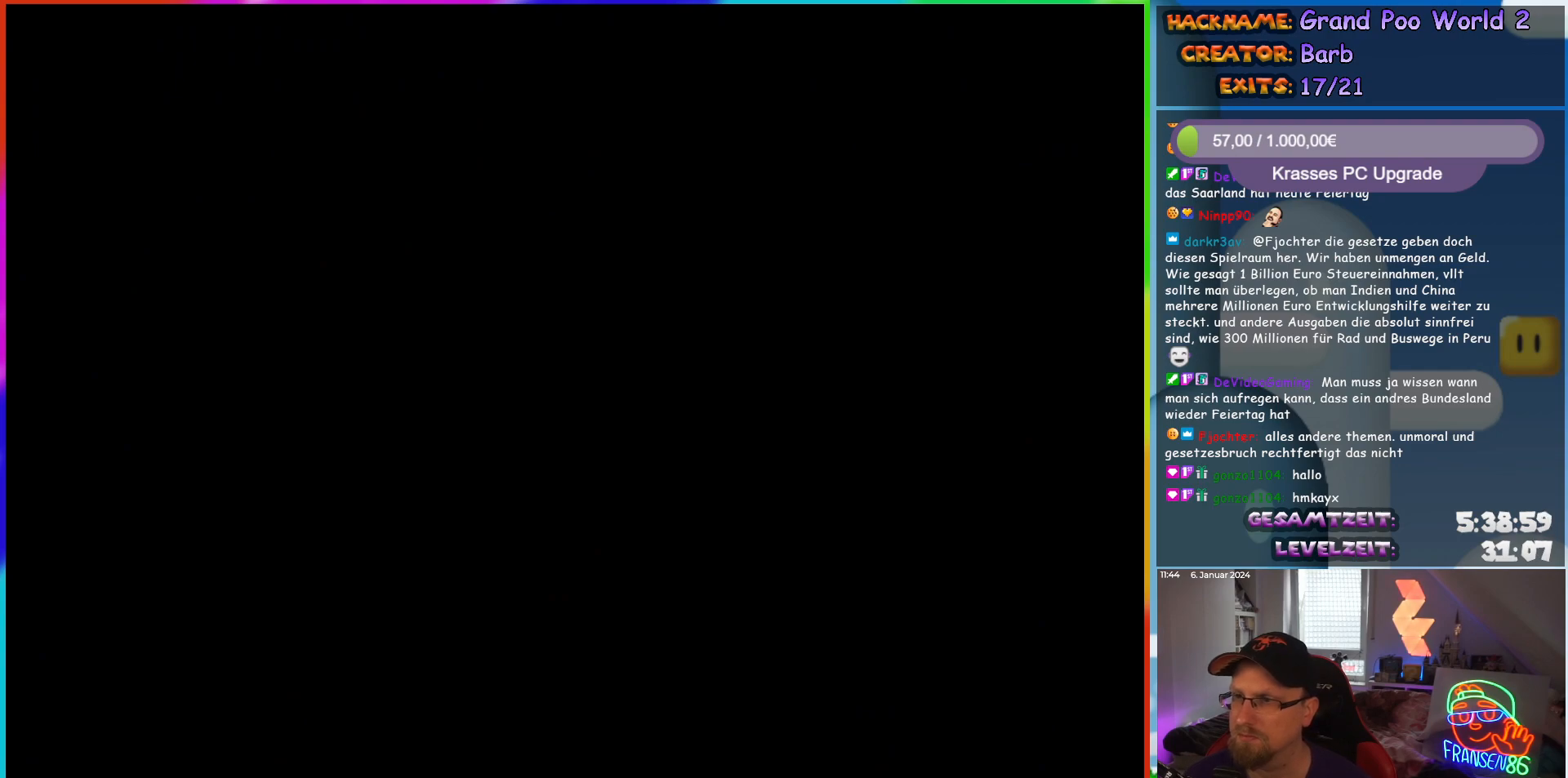
Gameplay with a controller (Nintendo layout); each line is a JSON object with the inputs held at the frame after it. "events" lists button and stick changes between this image and that frame as [ms after this image, input, new state], when the widget could be followed in between. Not read: L1 L3 R3.
{"buttons": ["Y", "DPAD_RIGHT"], "events": [[333, "DPAD_RIGHT", "down"], [333, "Y", "down"]]}
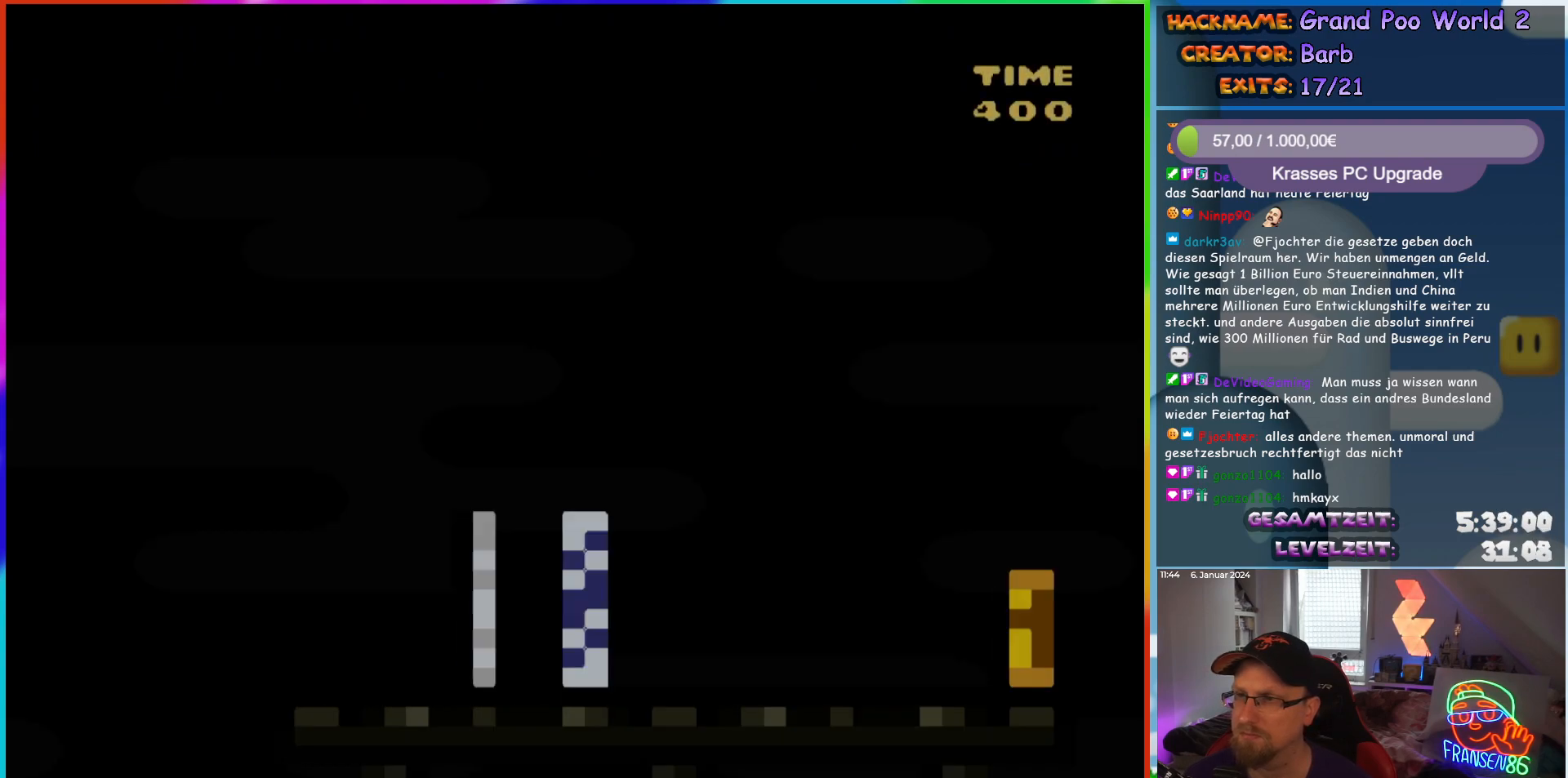
{"buttons": ["Y", "DPAD_RIGHT"], "events": []}
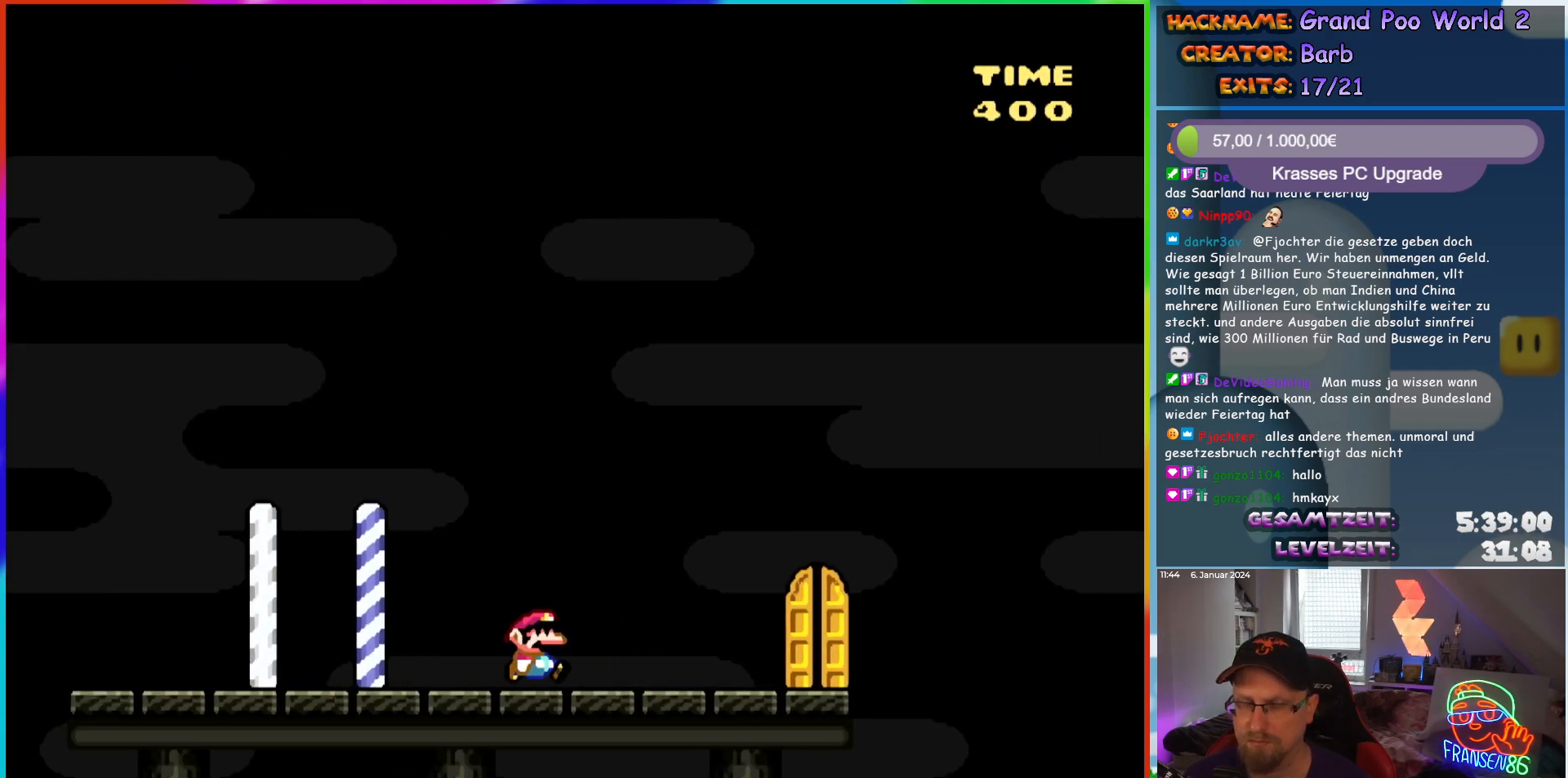
{"buttons": ["Y"], "events": [[317, "DPAD_RIGHT", "up"]]}
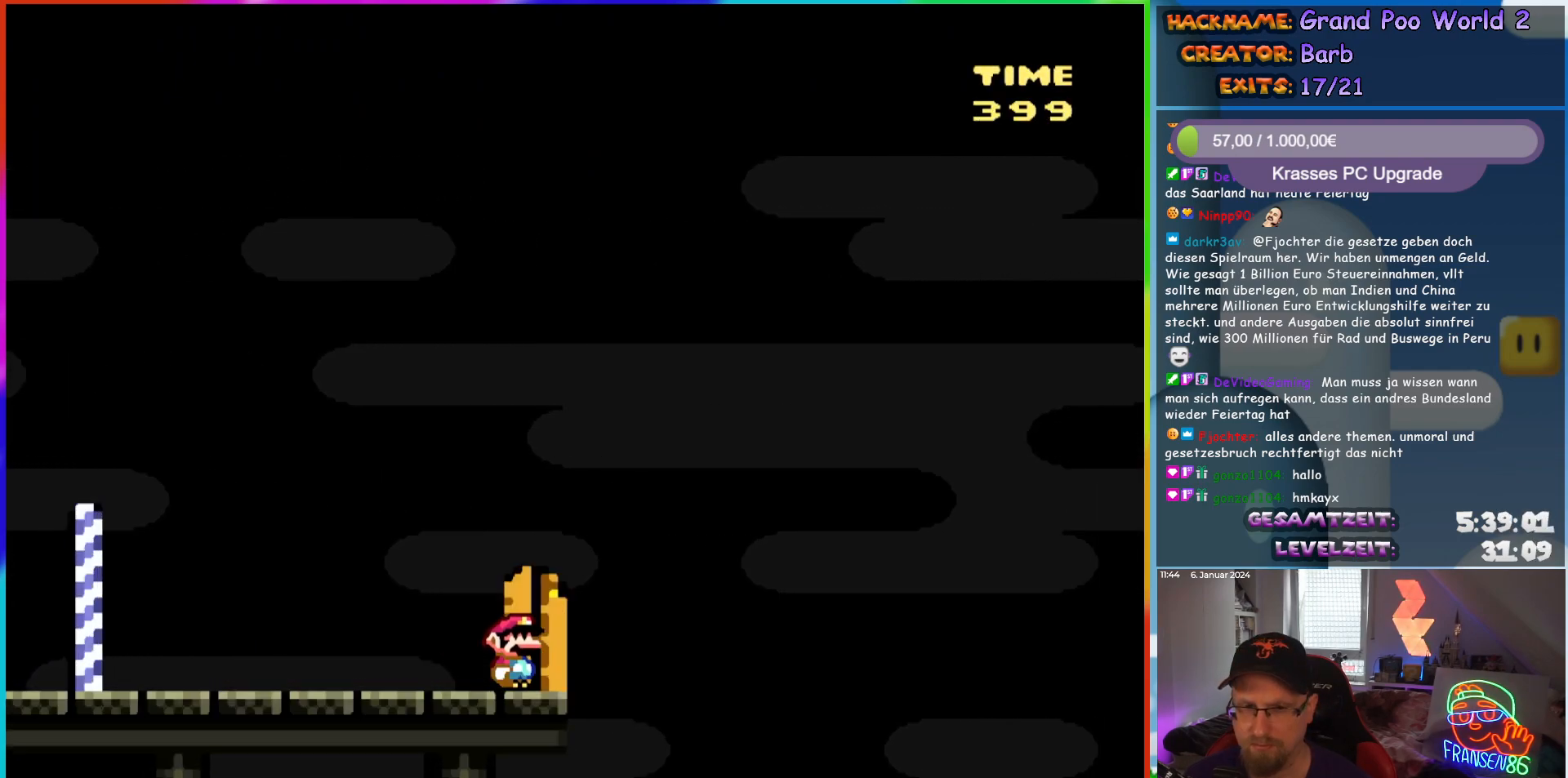
{"buttons": ["Y"], "events": [[33, "DPAD_UP", "down"], [217, "DPAD_UP", "up"]]}
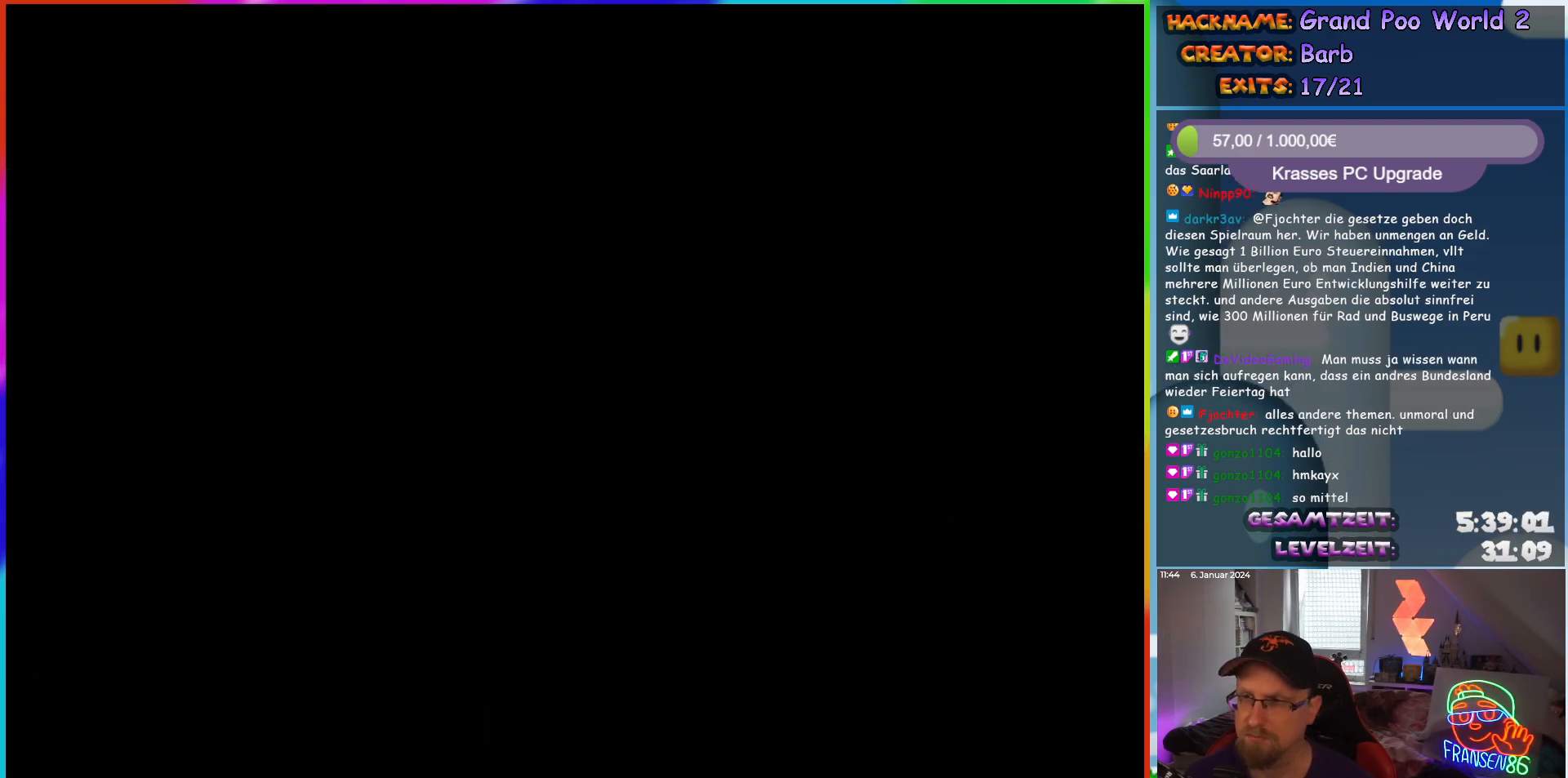
{"buttons": [], "events": [[283, "Y", "up"]]}
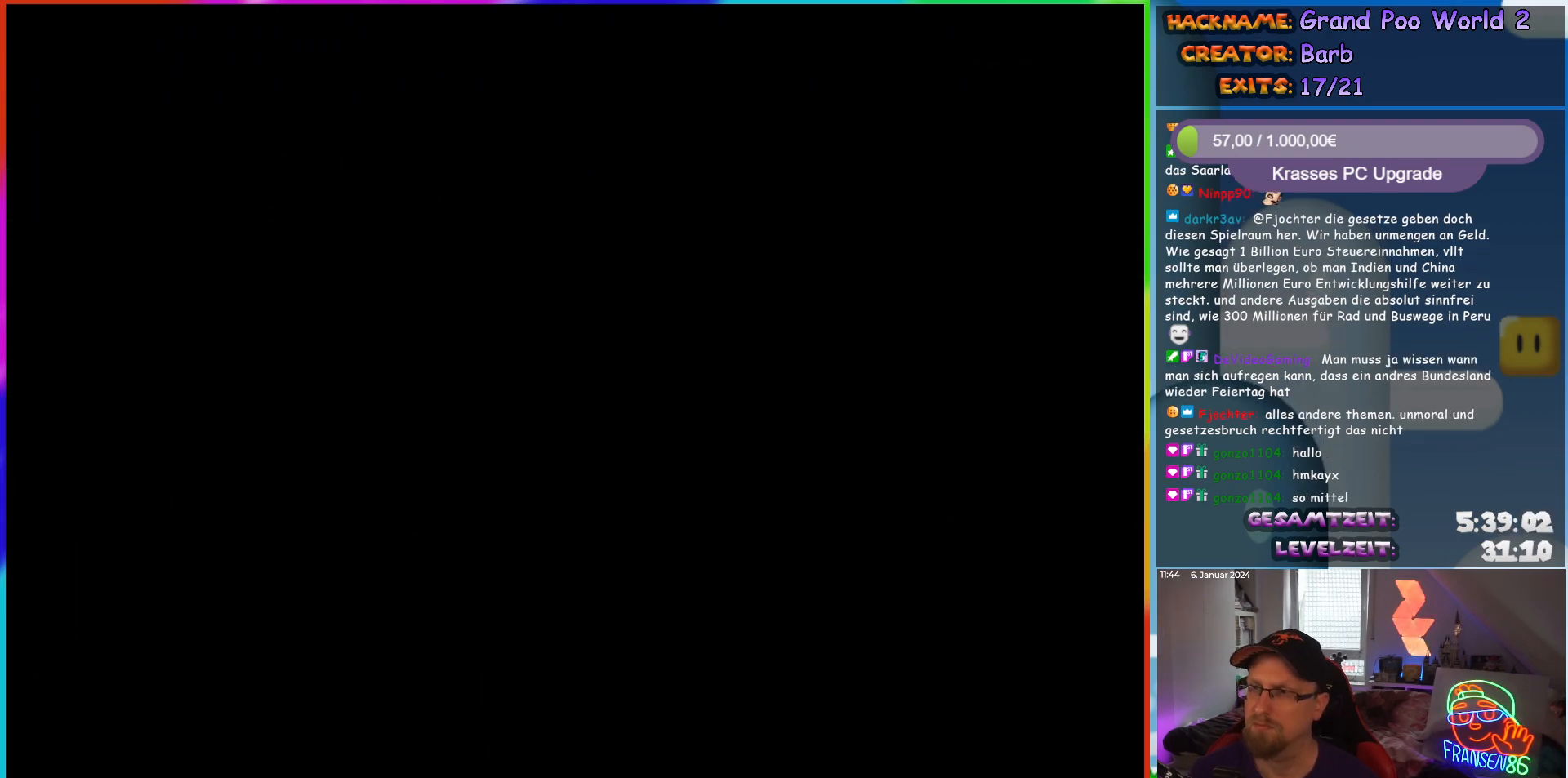
{"buttons": ["DPAD_RIGHT"], "events": [[450, "DPAD_RIGHT", "down"]]}
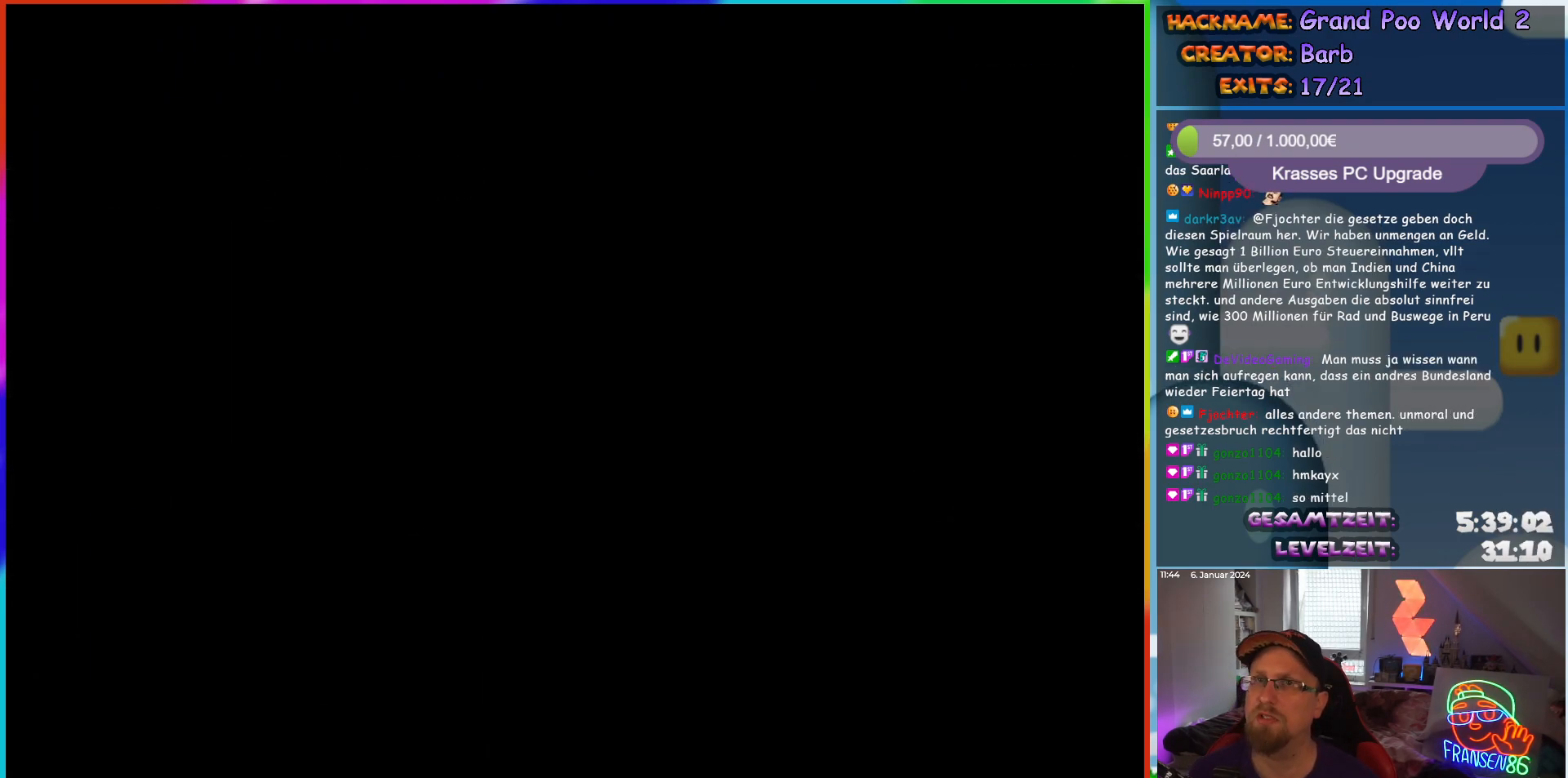
{"buttons": ["Y", "DPAD_RIGHT"], "events": [[200, "Y", "down"], [217, "DPAD_RIGHT", "up"], [367, "DPAD_RIGHT", "down"]]}
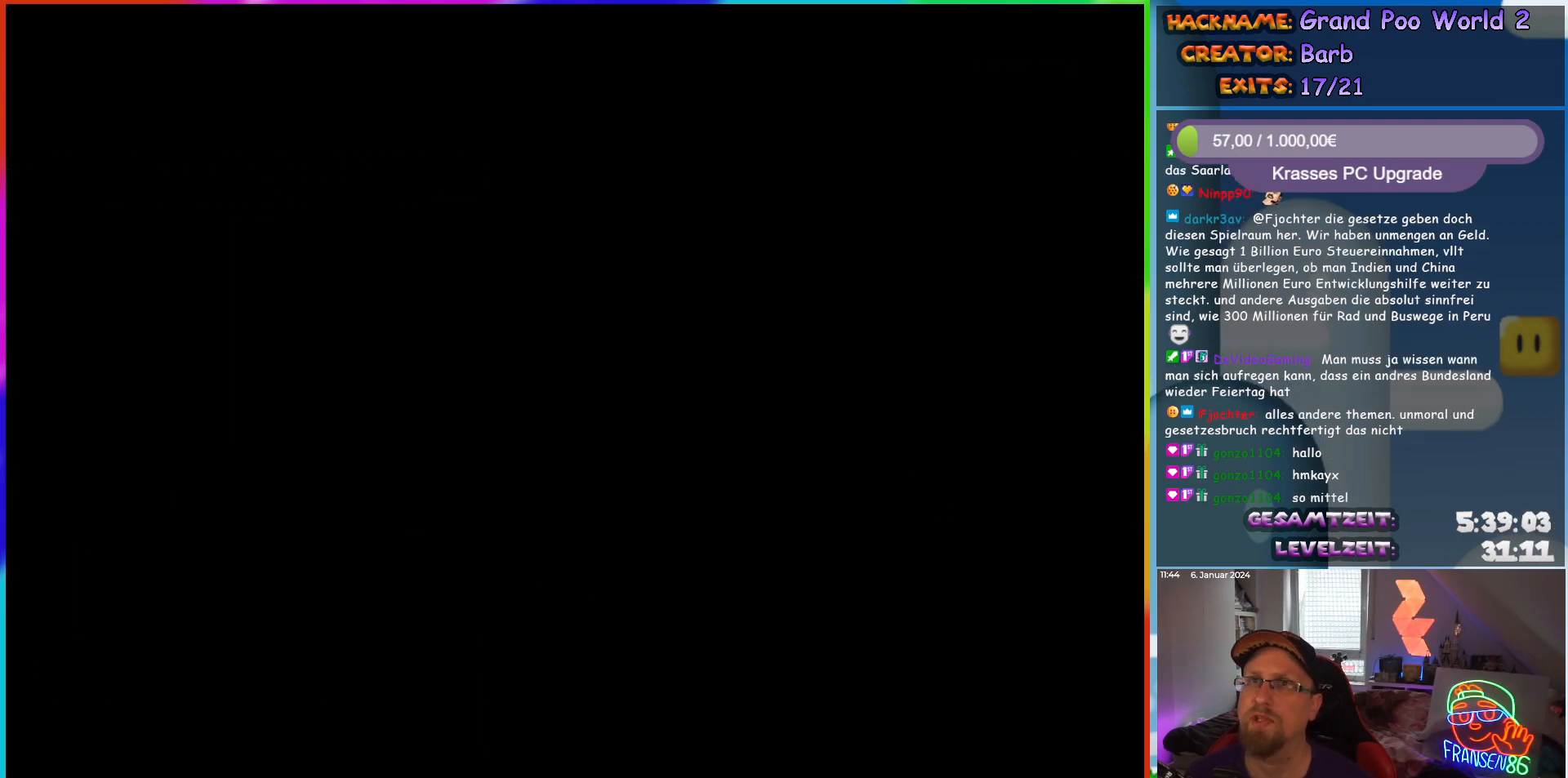
{"buttons": ["Y", "DPAD_RIGHT"], "events": []}
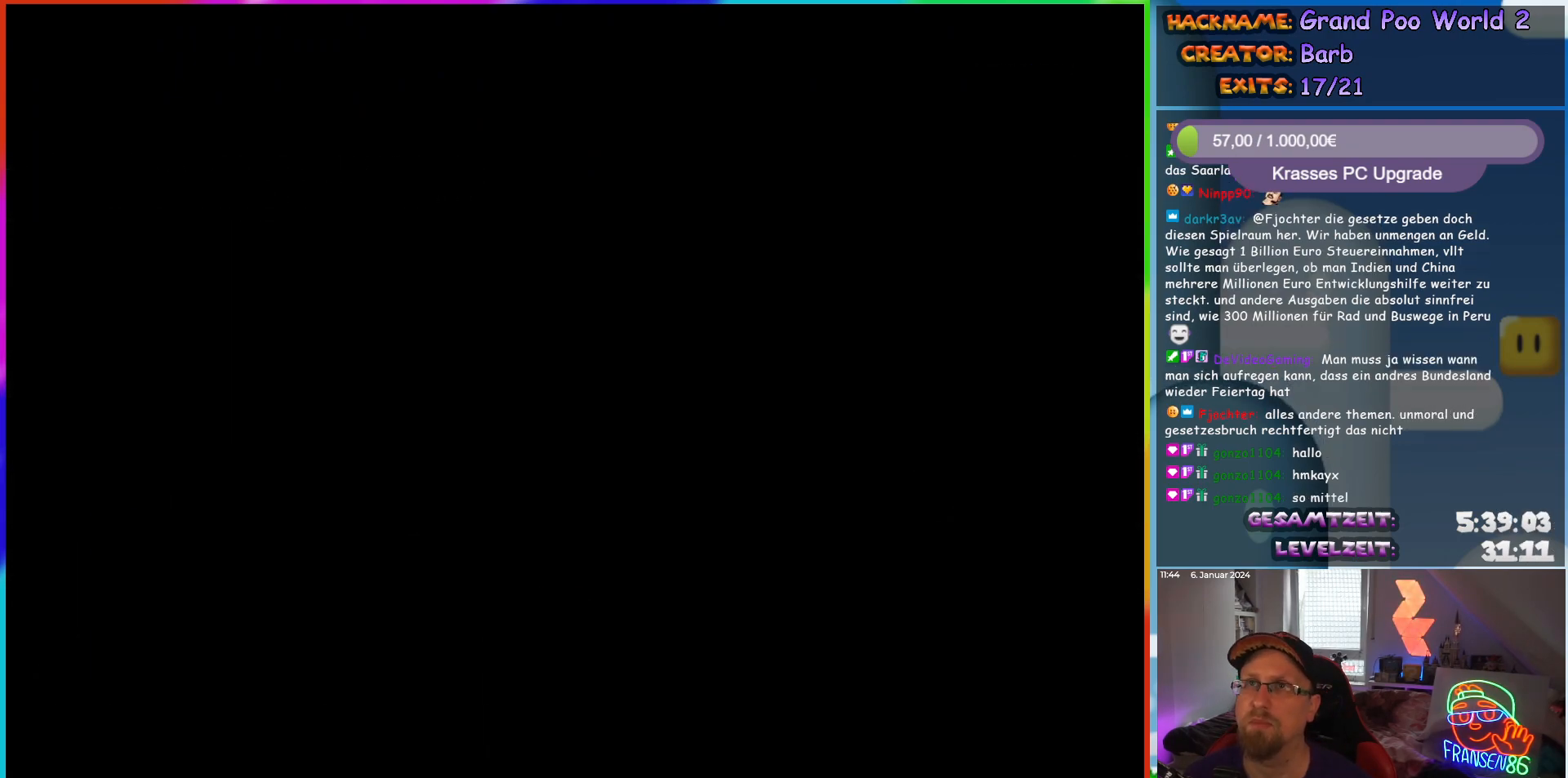
{"buttons": ["Y"], "events": [[417, "DPAD_RIGHT", "up"]]}
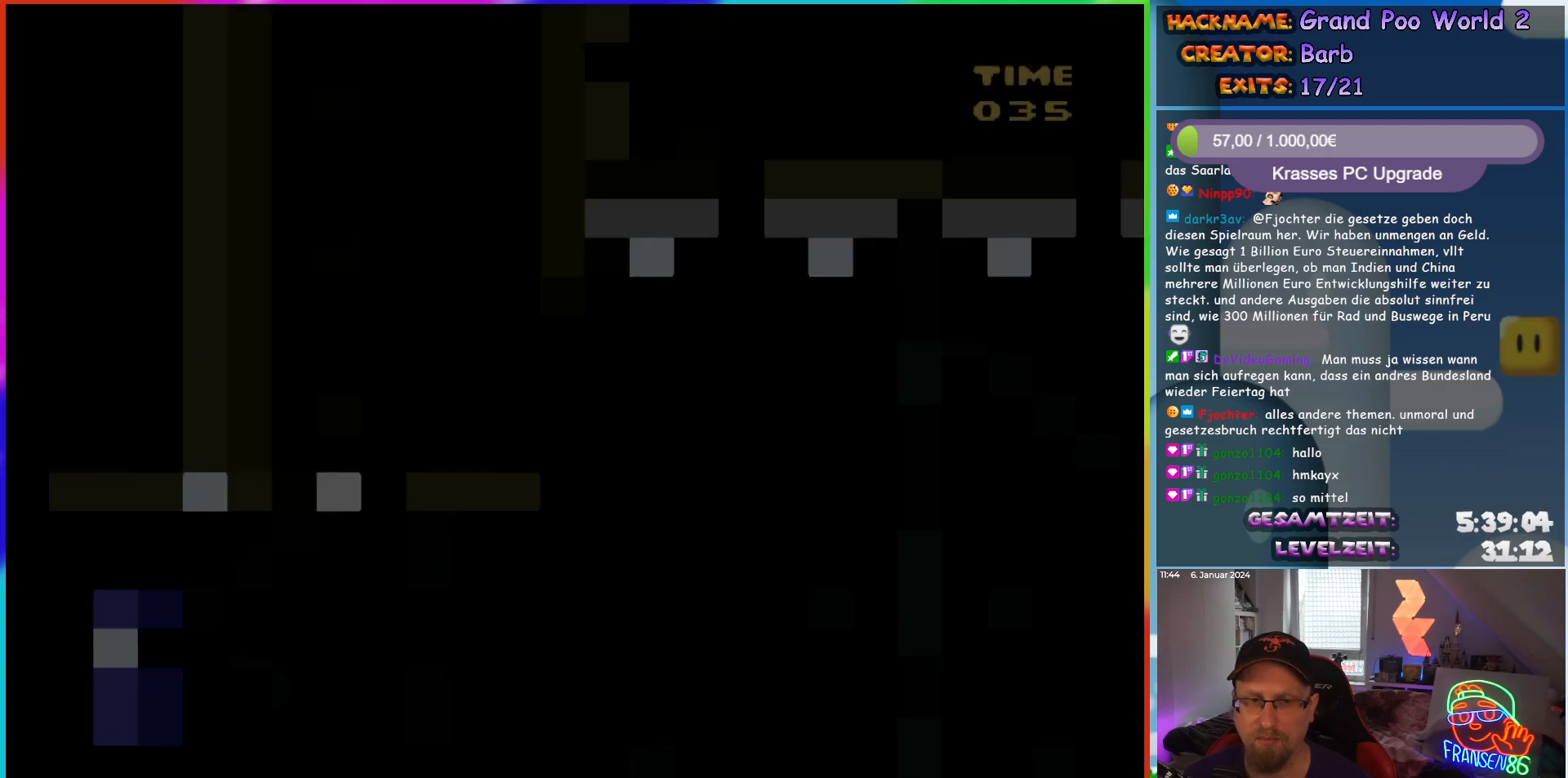
{"buttons": ["DPAD_LEFT"], "events": [[150, "DPAD_LEFT", "down"], [350, "Y", "up"]]}
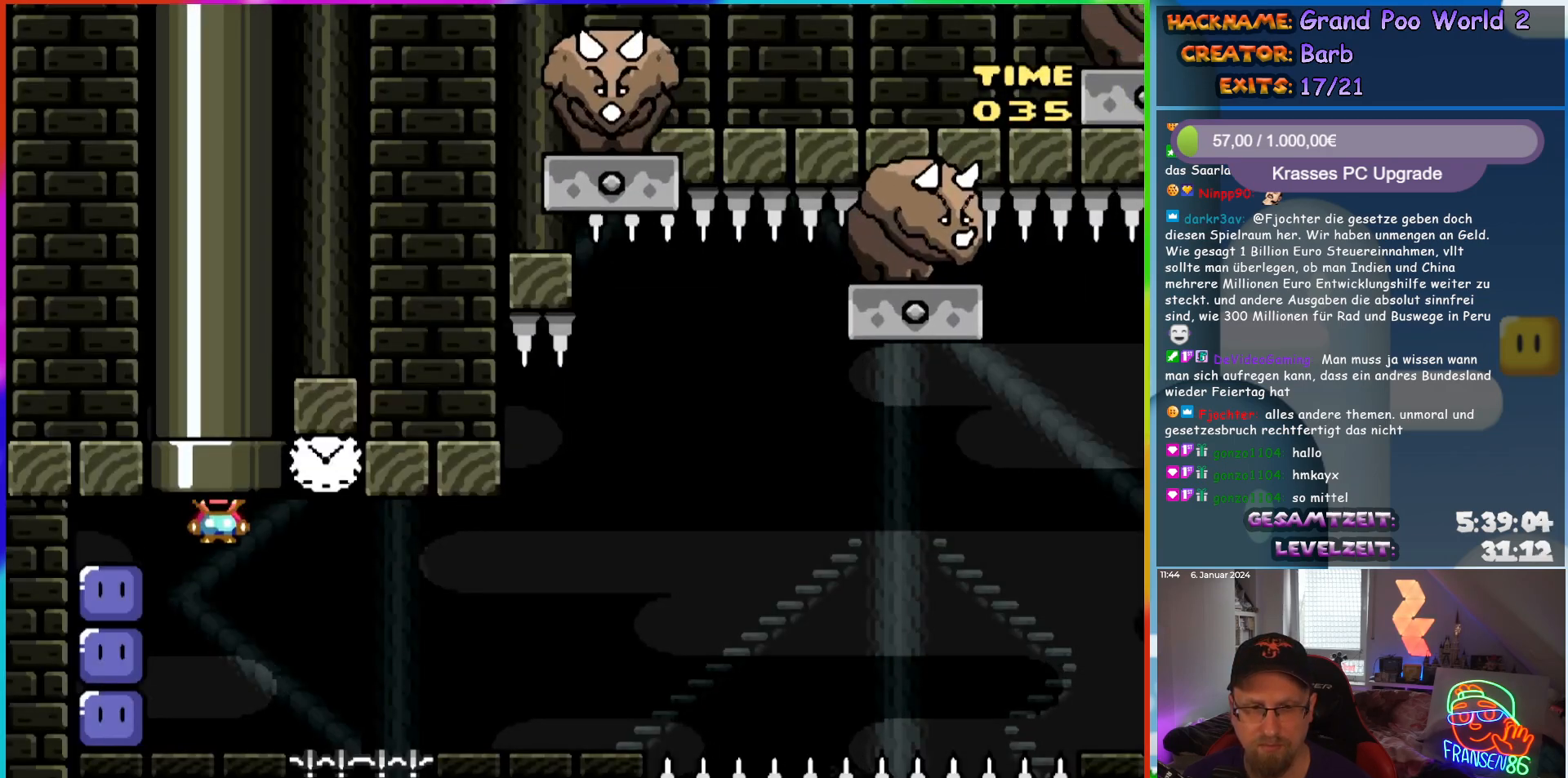
{"buttons": ["Y", "DPAD_UP"], "events": [[433, "Y", "down"], [483, "DPAD_LEFT", "up"], [483, "DPAD_UP", "down"]]}
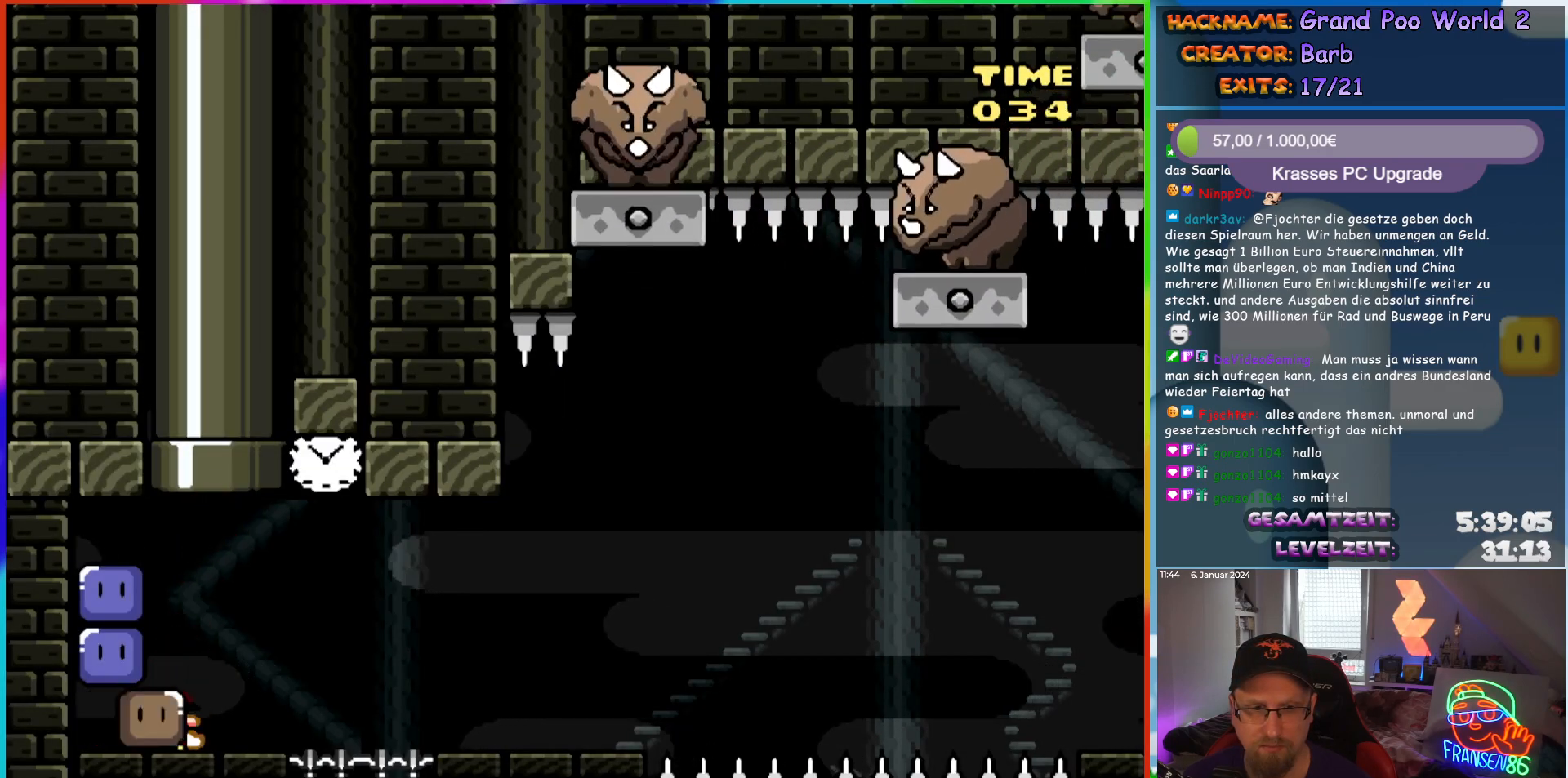
{"buttons": ["A", "X", "DPAD_RIGHT"], "events": [[17, "DPAD_RIGHT", "down"], [17, "DPAD_UP", "up"], [83, "Y", "up"], [150, "DPAD_RIGHT", "up"], [217, "X", "down"], [333, "DPAD_RIGHT", "down"], [417, "A", "down"]]}
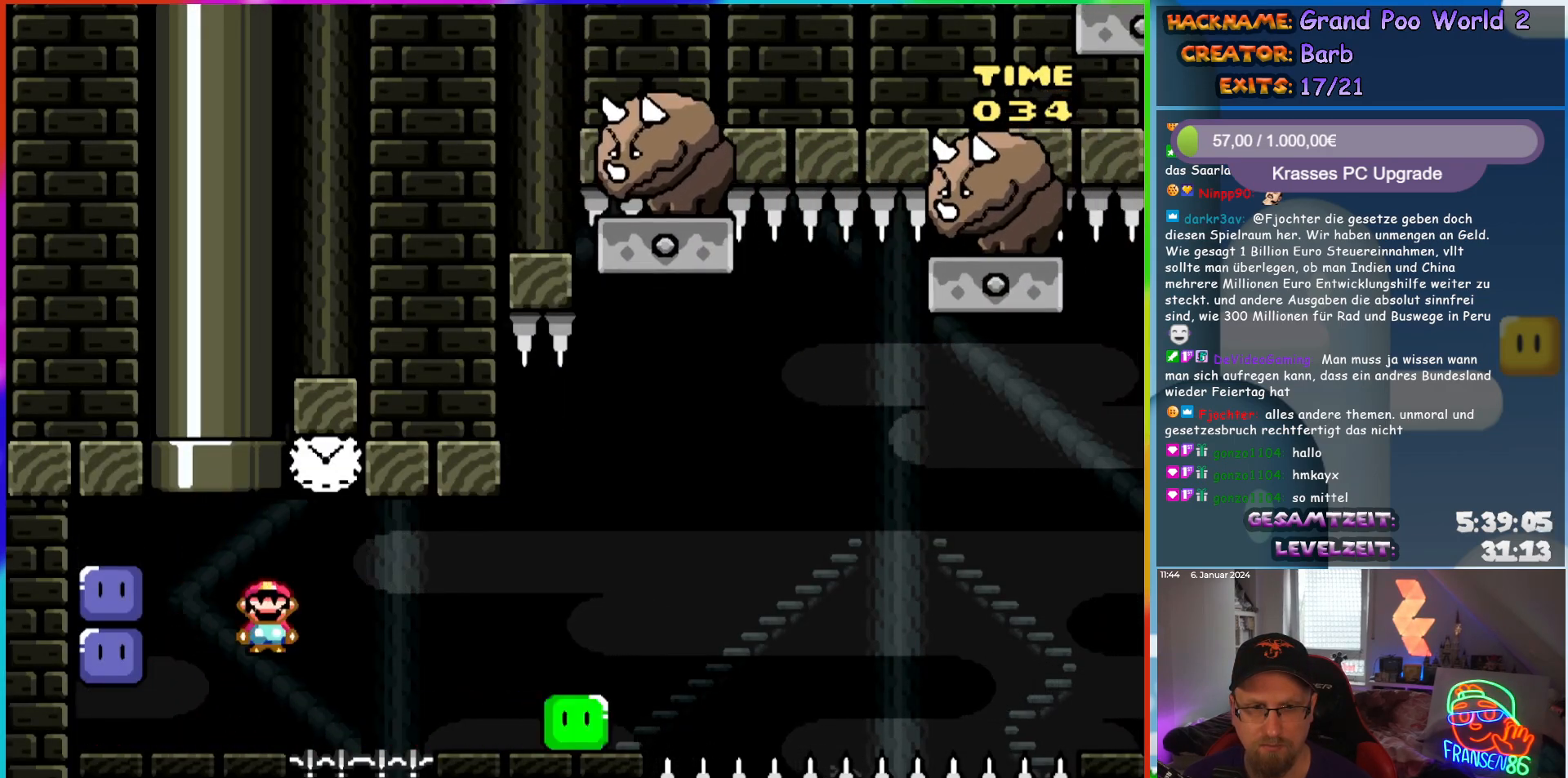
{"buttons": ["X", "DPAD_RIGHT"], "events": [[267, "A", "up"]]}
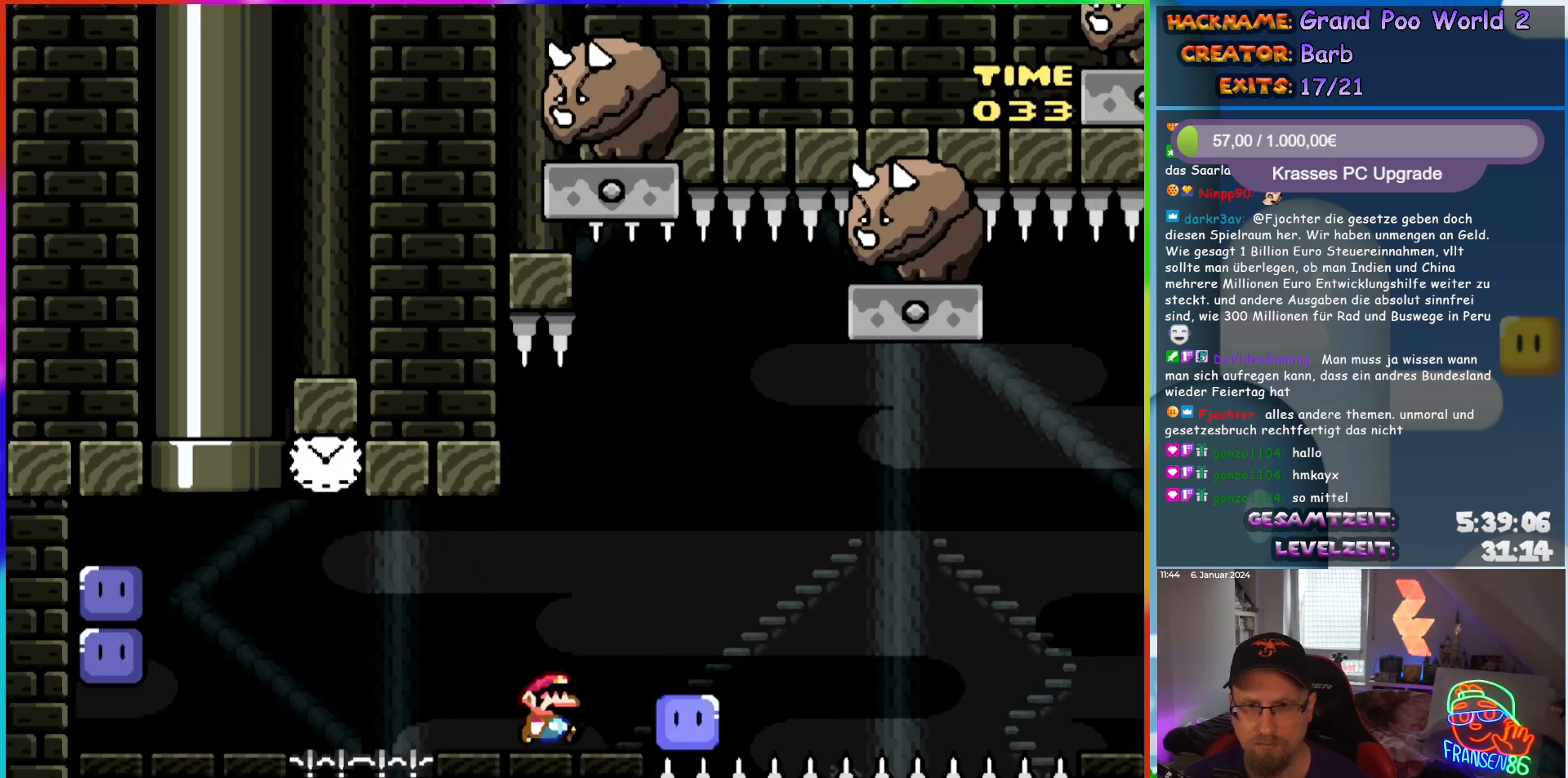
{"buttons": ["A", "X", "DPAD_RIGHT"], "events": [[50, "A", "down"], [117, "A", "up"], [183, "DPAD_RIGHT", "up"], [183, "DPAD_UP", "down"], [217, "DPAD_LEFT", "down"], [217, "DPAD_UP", "up"], [317, "A", "down"], [333, "DPAD_LEFT", "up"], [383, "DPAD_RIGHT", "down"]]}
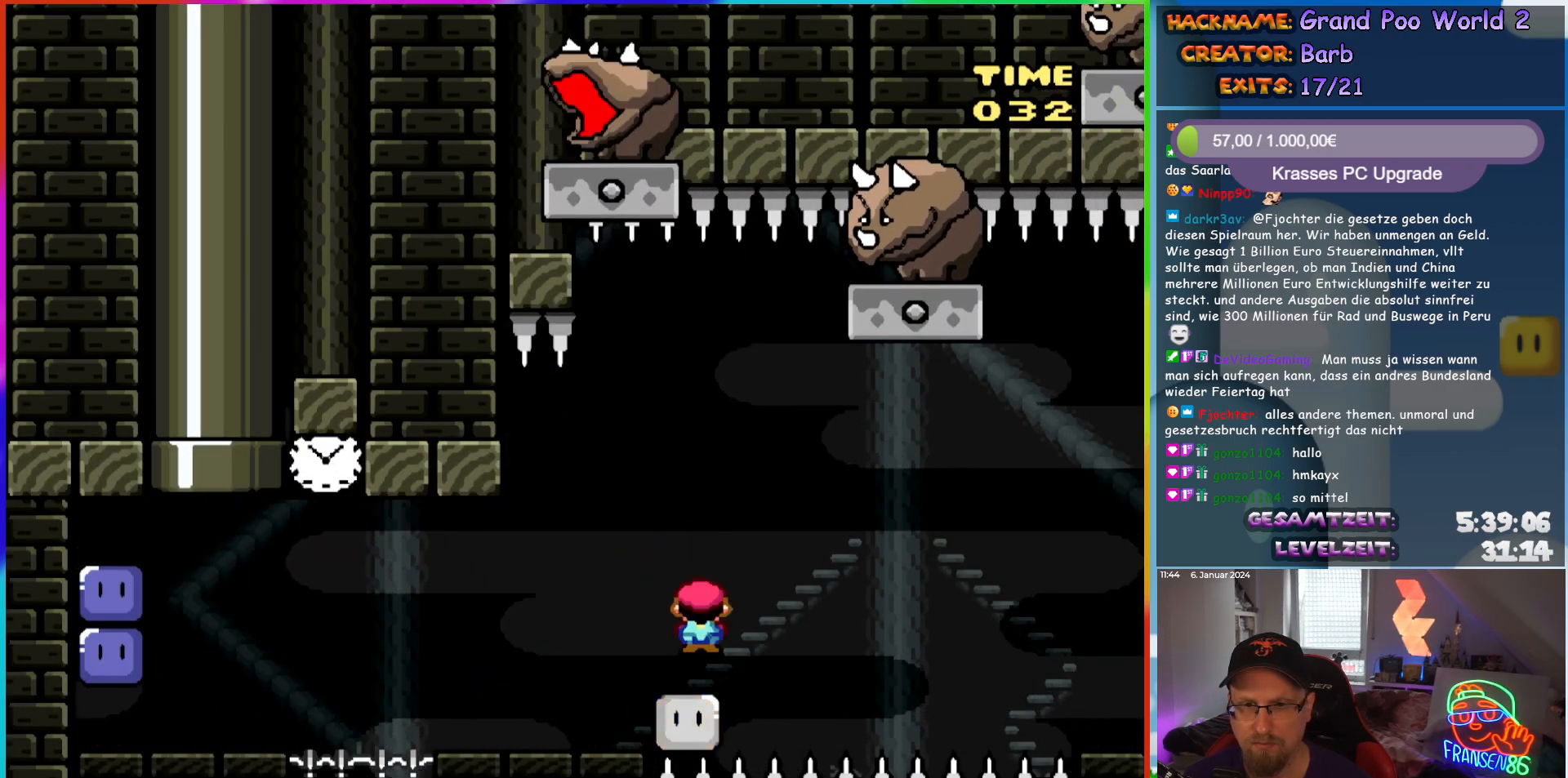
{"buttons": ["A", "X", "DPAD_LEFT"], "events": [[50, "DPAD_RIGHT", "up"], [83, "DPAD_RIGHT", "down"], [400, "DPAD_RIGHT", "up"], [400, "DPAD_UP", "down"], [417, "DPAD_LEFT", "down"], [417, "DPAD_UP", "up"]]}
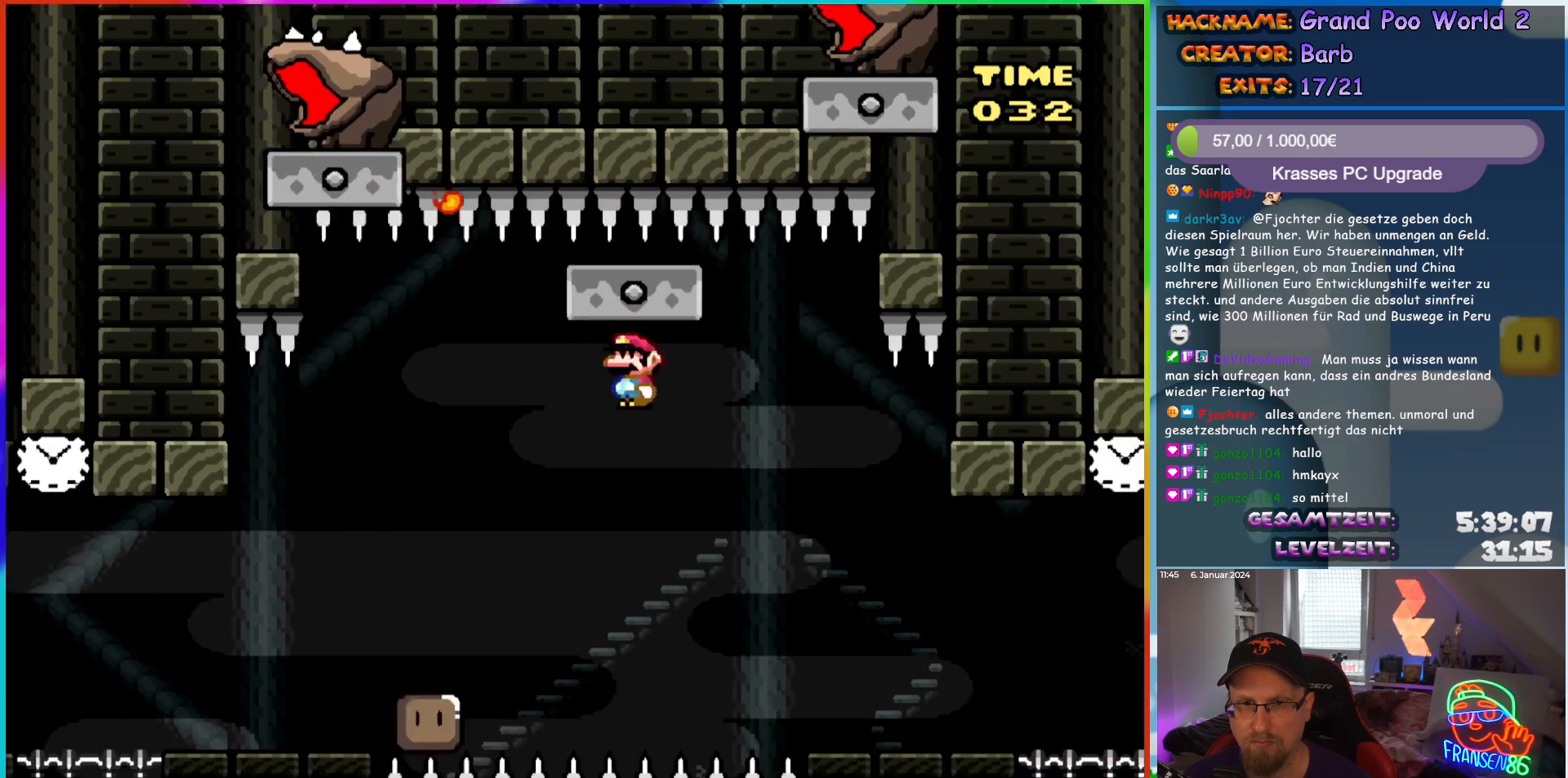
{"buttons": ["A", "X", "DPAD_LEFT"], "events": [[33, "DPAD_LEFT", "up"], [33, "DPAD_UP", "down"], [50, "DPAD_RIGHT", "down"], [50, "DPAD_UP", "up"], [100, "DPAD_RIGHT", "up"], [117, "DPAD_LEFT", "down"], [117, "DPAD_UP", "down"], [133, "DPAD_UP", "up"], [250, "DPAD_UP", "down"], [283, "DPAD_LEFT", "up"], [283, "DPAD_RIGHT", "down"], [283, "DPAD_UP", "up"], [433, "DPAD_RIGHT", "up"], [433, "DPAD_UP", "down"], [450, "DPAD_LEFT", "down"], [483, "DPAD_UP", "up"]]}
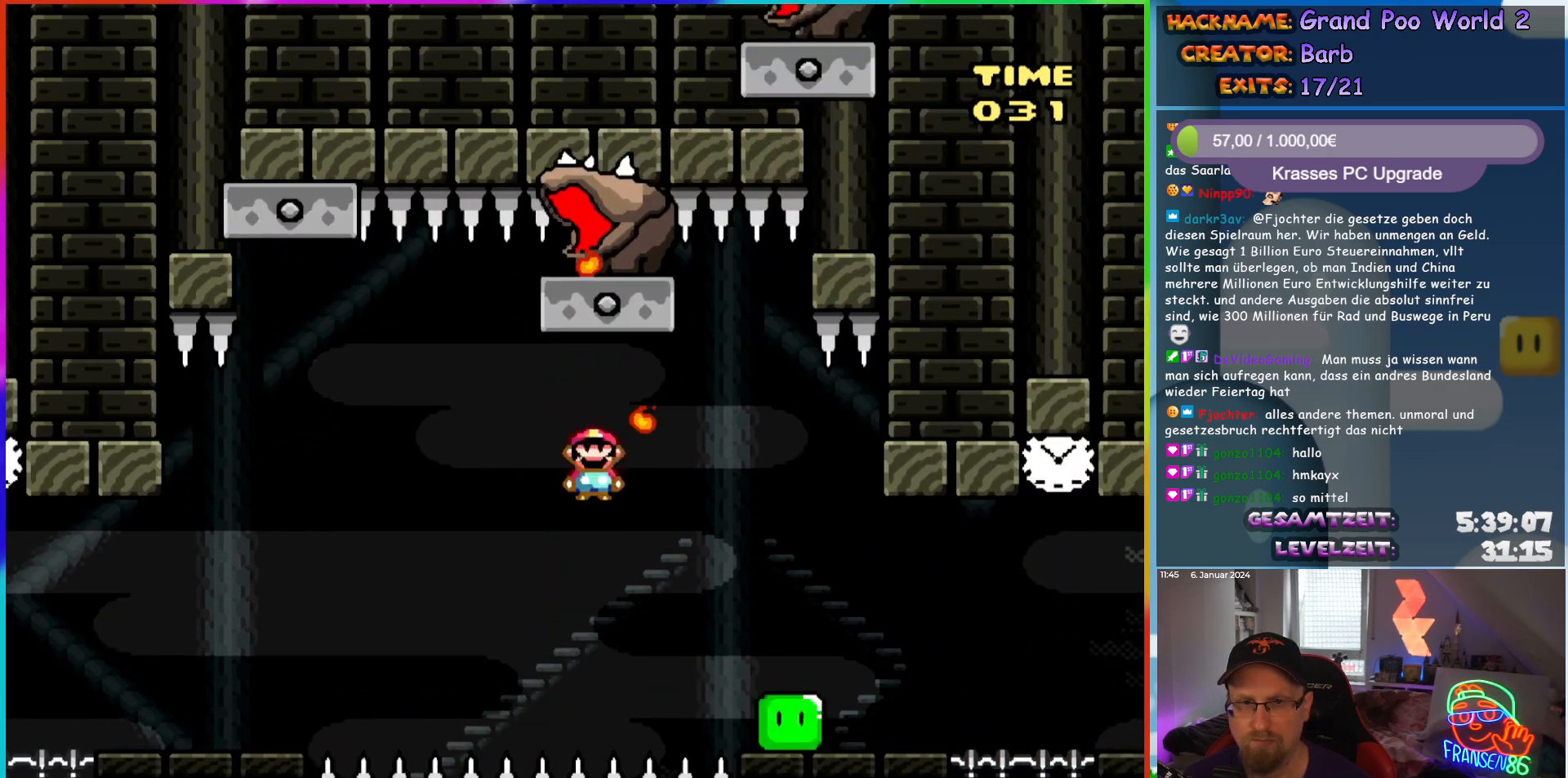
{"buttons": ["A", "X", "DPAD_RIGHT"], "events": [[50, "DPAD_UP", "down"], [83, "DPAD_LEFT", "up"], [83, "DPAD_RIGHT", "down"], [83, "DPAD_UP", "up"]]}
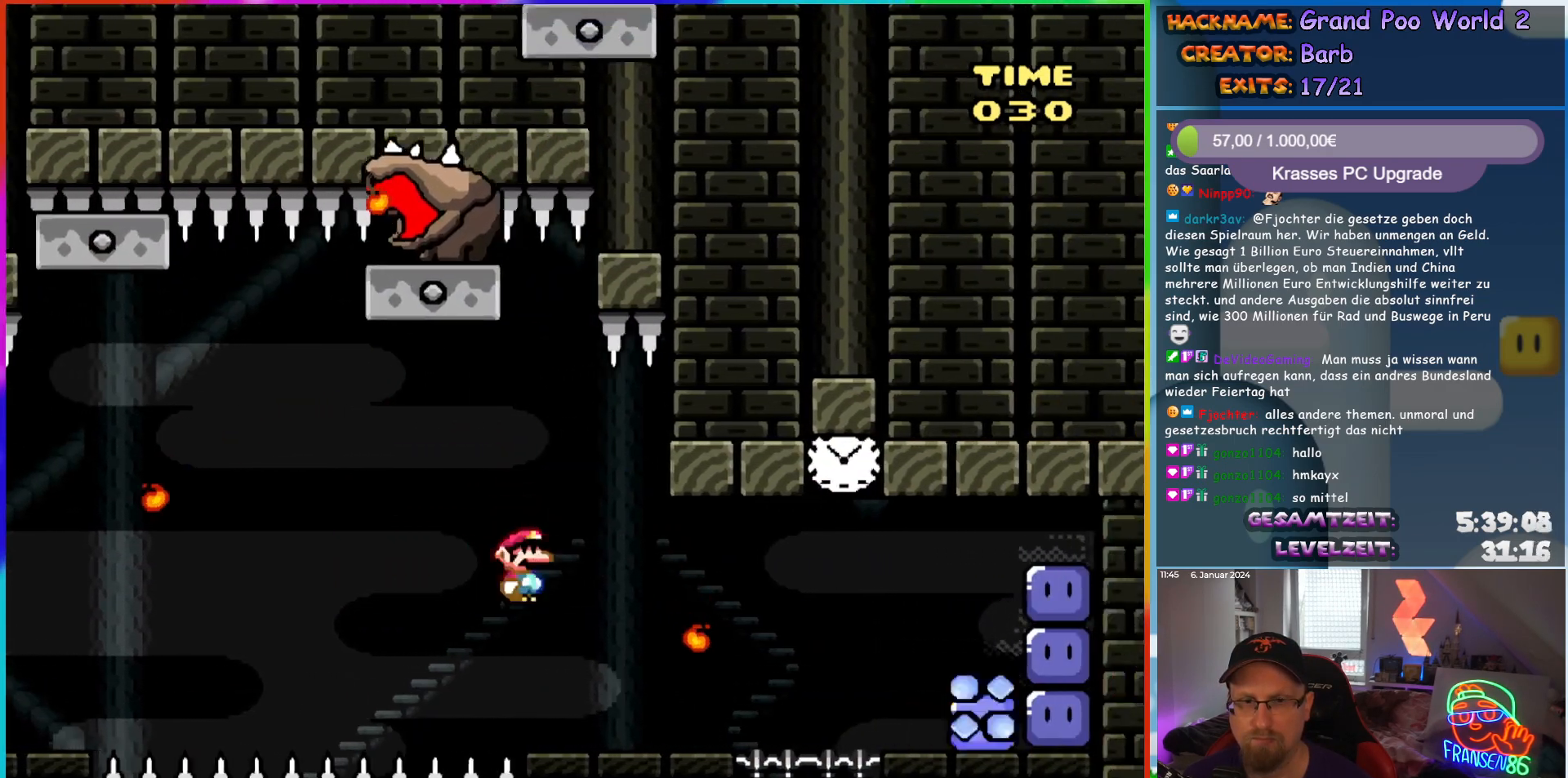
{"buttons": ["X", "DPAD_RIGHT"], "events": [[150, "A", "up"], [283, "A", "down"], [333, "A", "up"]]}
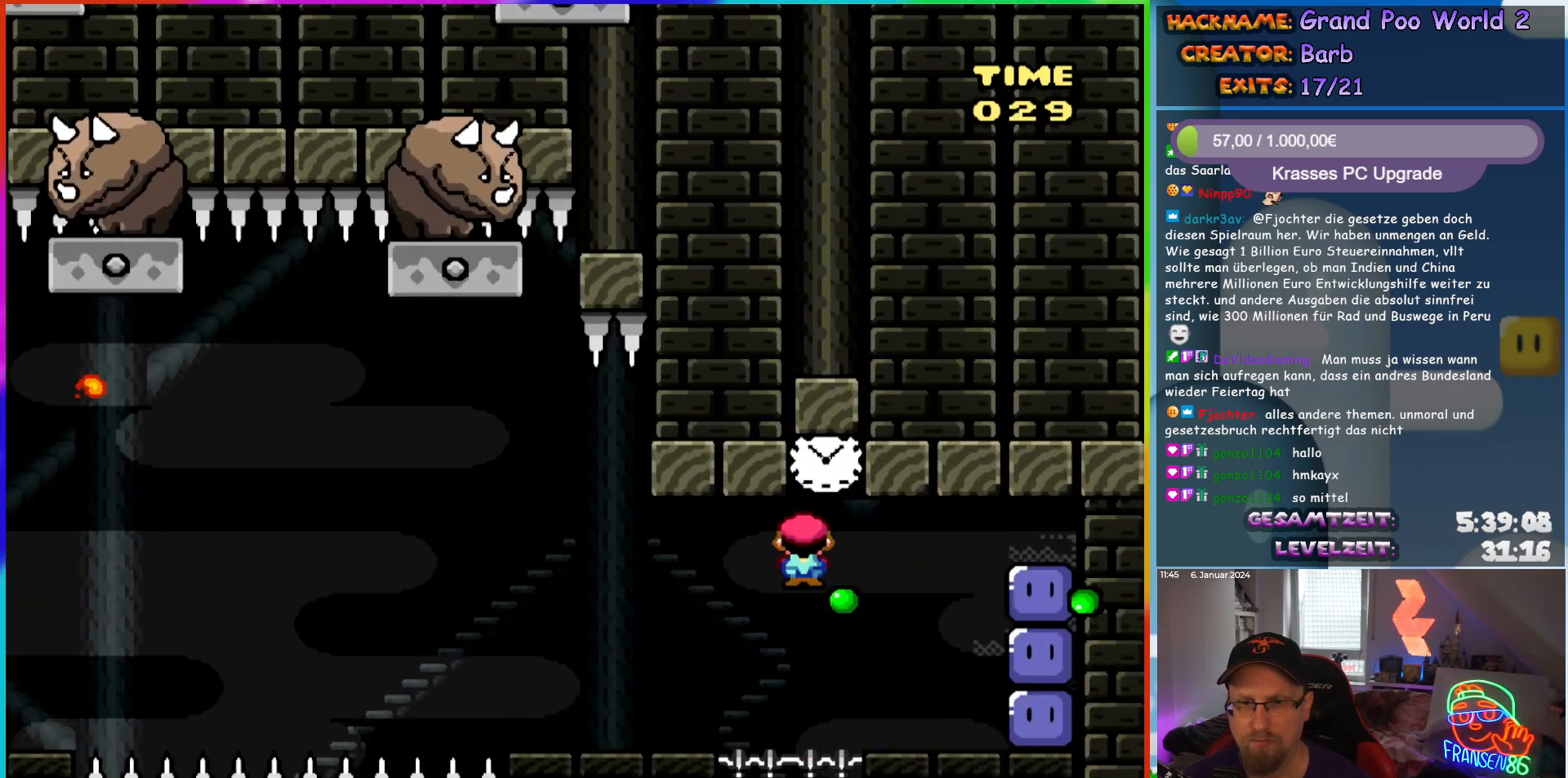
{"buttons": ["Y"], "events": [[300, "X", "up"], [383, "Y", "down"], [467, "DPAD_RIGHT", "up"]]}
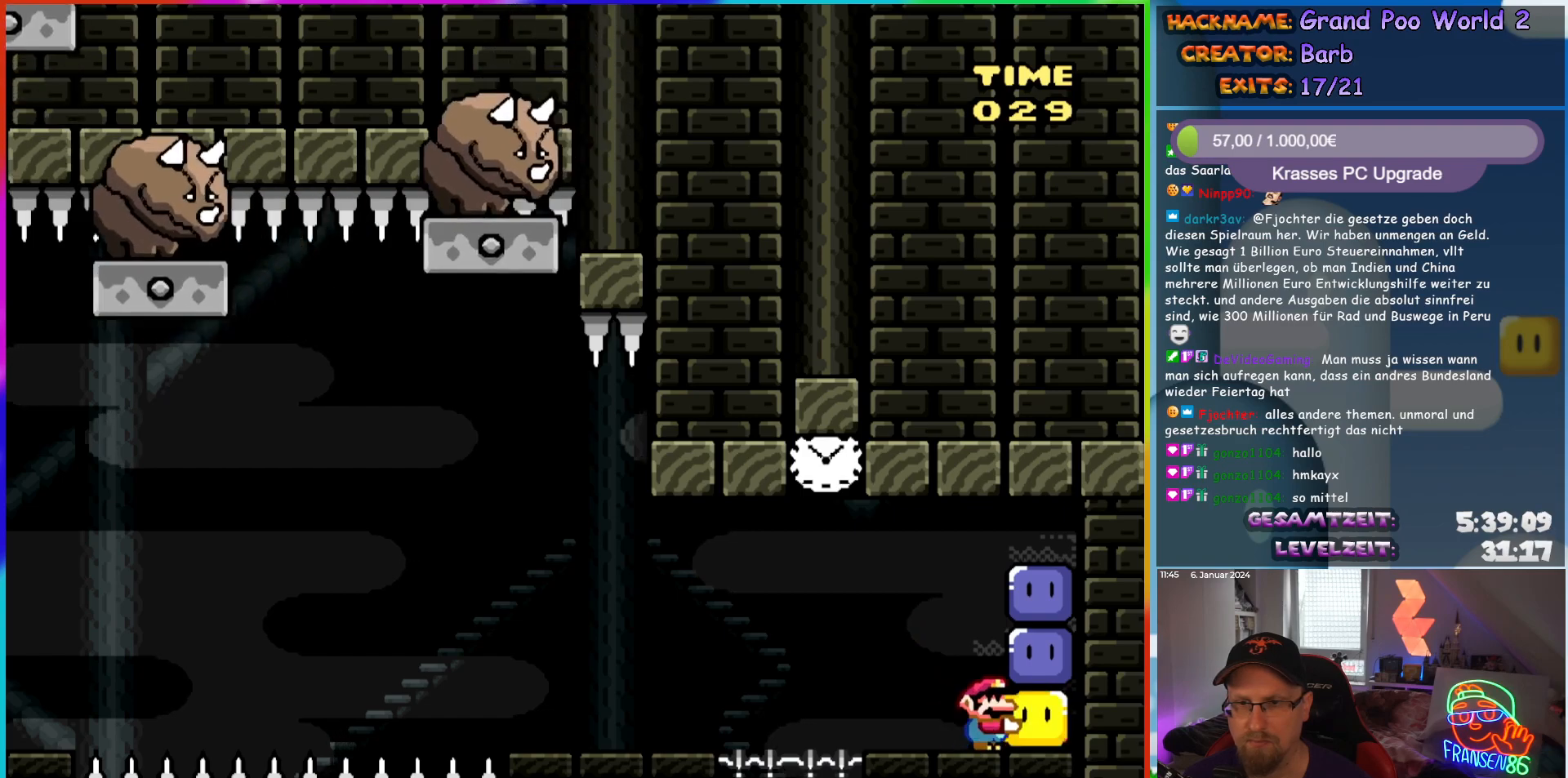
{"buttons": ["X"], "events": [[200, "DPAD_LEFT", "down"], [283, "Y", "up"], [333, "DPAD_LEFT", "up"], [350, "X", "down"]]}
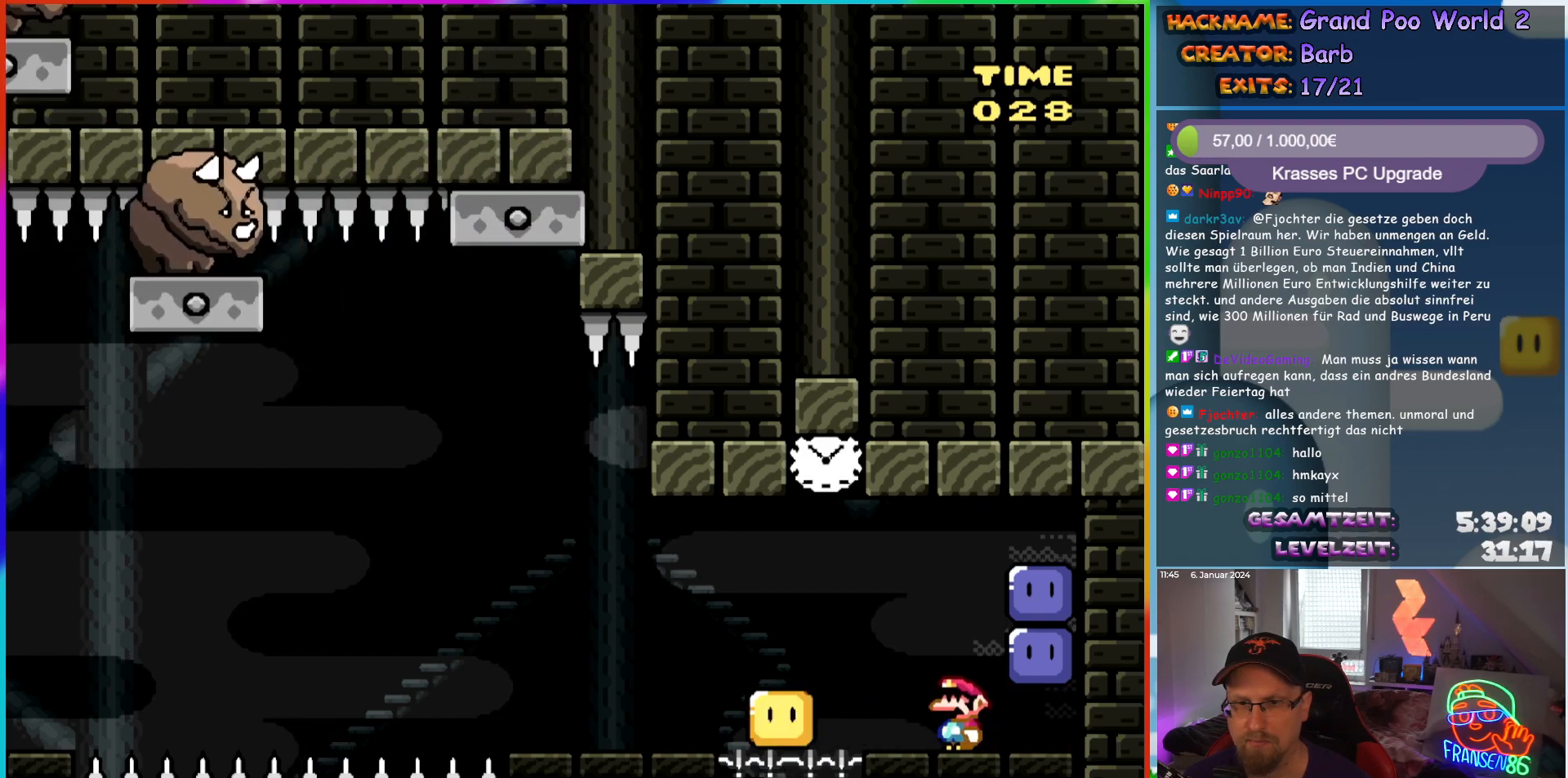
{"buttons": ["A", "X", "DPAD_LEFT"], "events": [[100, "DPAD_LEFT", "down"], [250, "DPAD_LEFT", "up"], [300, "DPAD_LEFT", "down"], [367, "A", "down"]]}
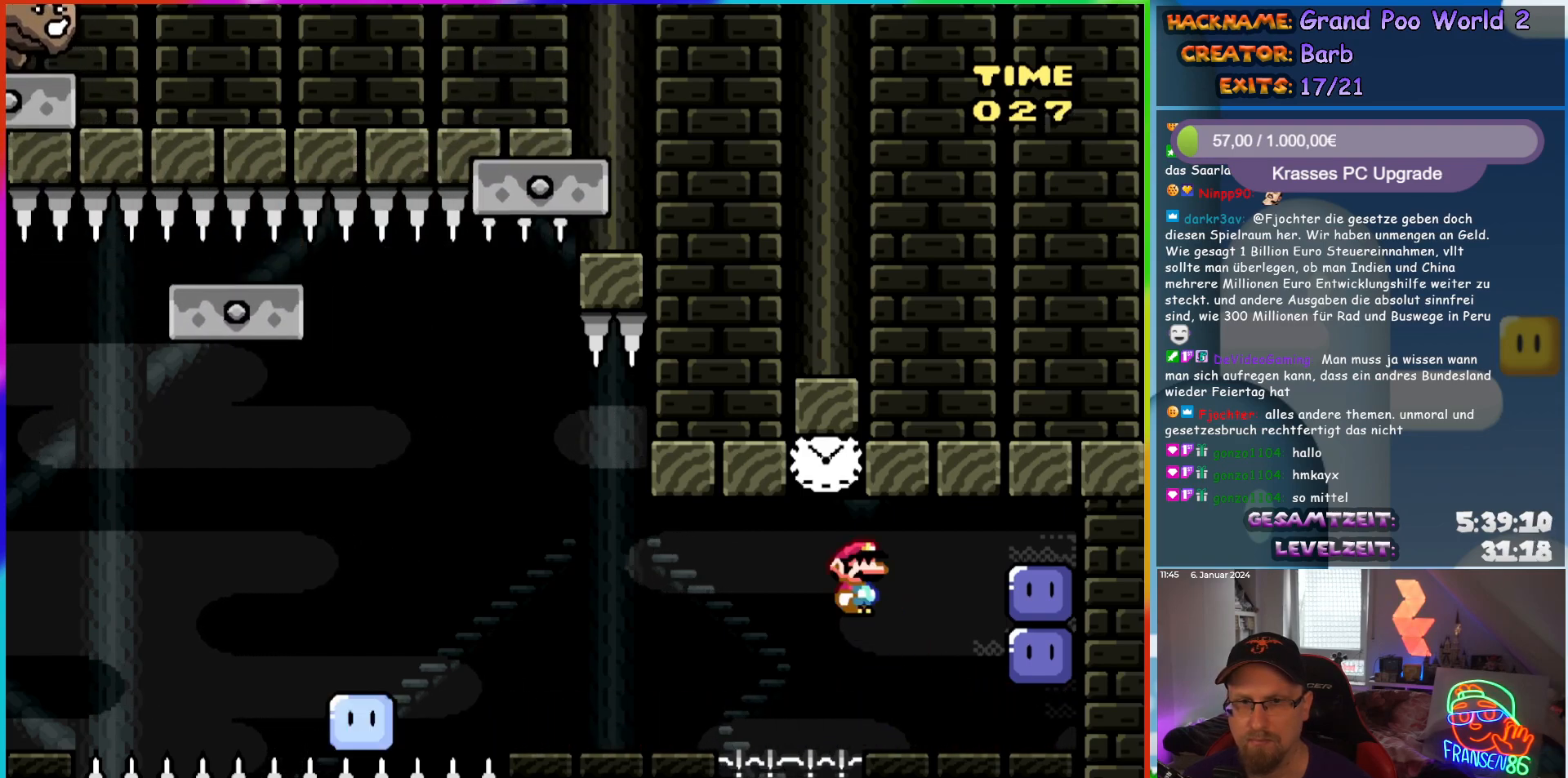
{"buttons": ["X", "DPAD_RIGHT"], "events": [[17, "DPAD_LEFT", "up"], [117, "DPAD_LEFT", "down"], [250, "A", "up"], [367, "DPAD_LEFT", "up"], [383, "DPAD_RIGHT", "down"]]}
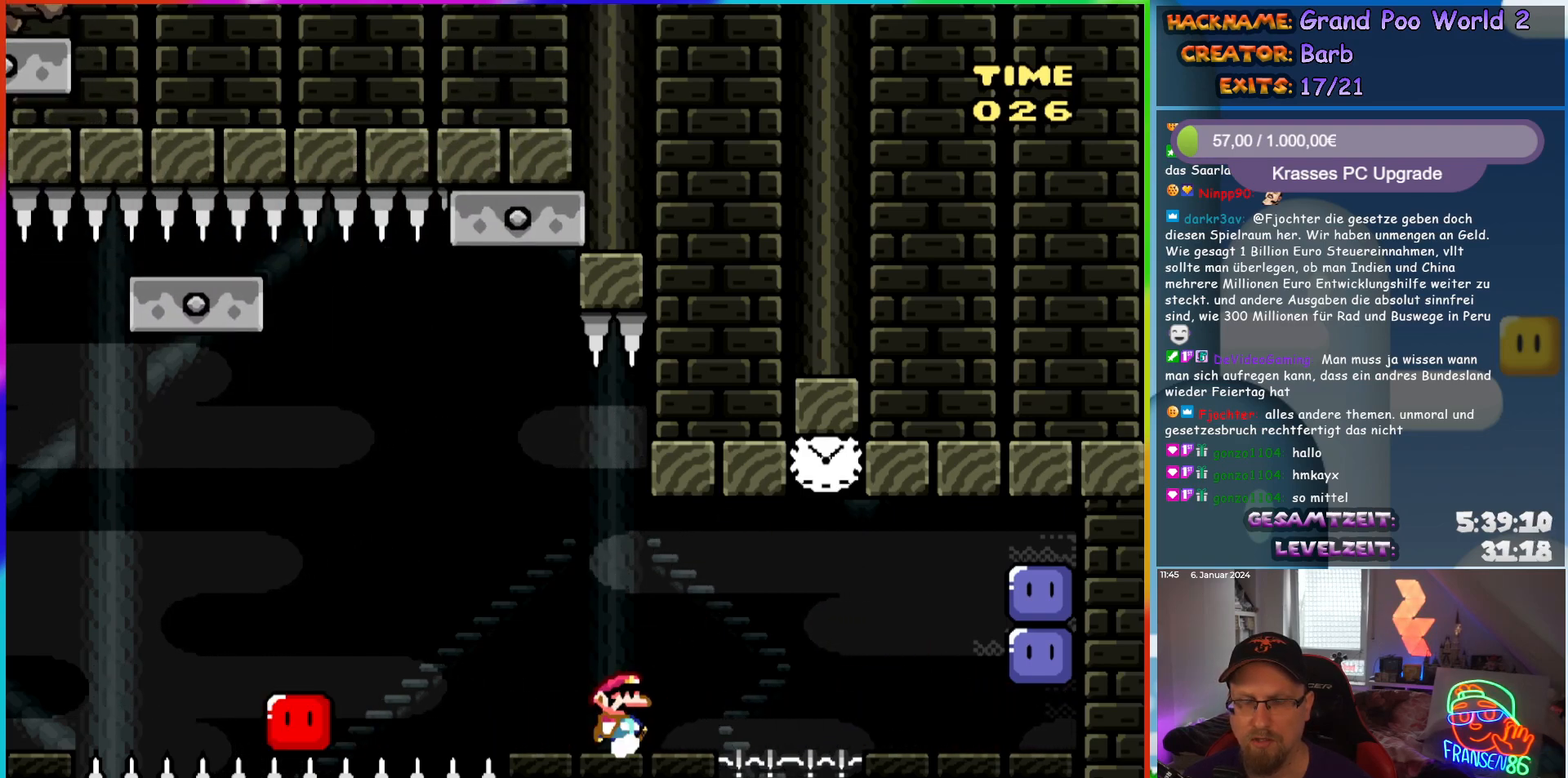
{"buttons": ["X", "DPAD_RIGHT"], "events": [[133, "A", "down"], [217, "A", "up"]]}
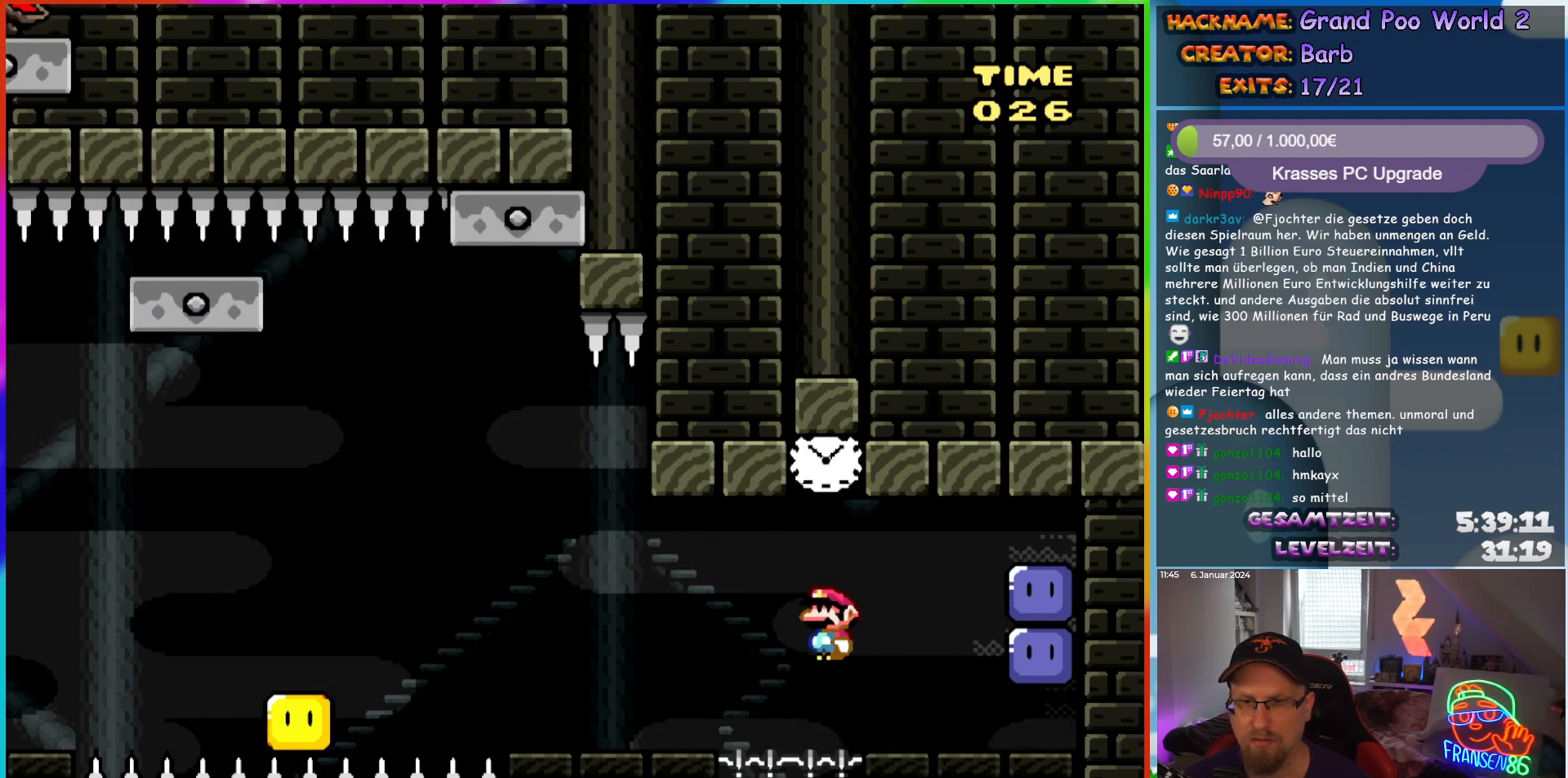
{"buttons": ["Y"], "events": [[33, "DPAD_RIGHT", "up"], [33, "DPAD_UP", "down"], [50, "DPAD_LEFT", "down"], [83, "DPAD_LEFT", "up"], [100, "DPAD_RIGHT", "down"], [100, "DPAD_UP", "up"], [183, "A", "down"], [267, "A", "up"], [300, "X", "up"], [433, "DPAD_RIGHT", "up"], [450, "Y", "down"]]}
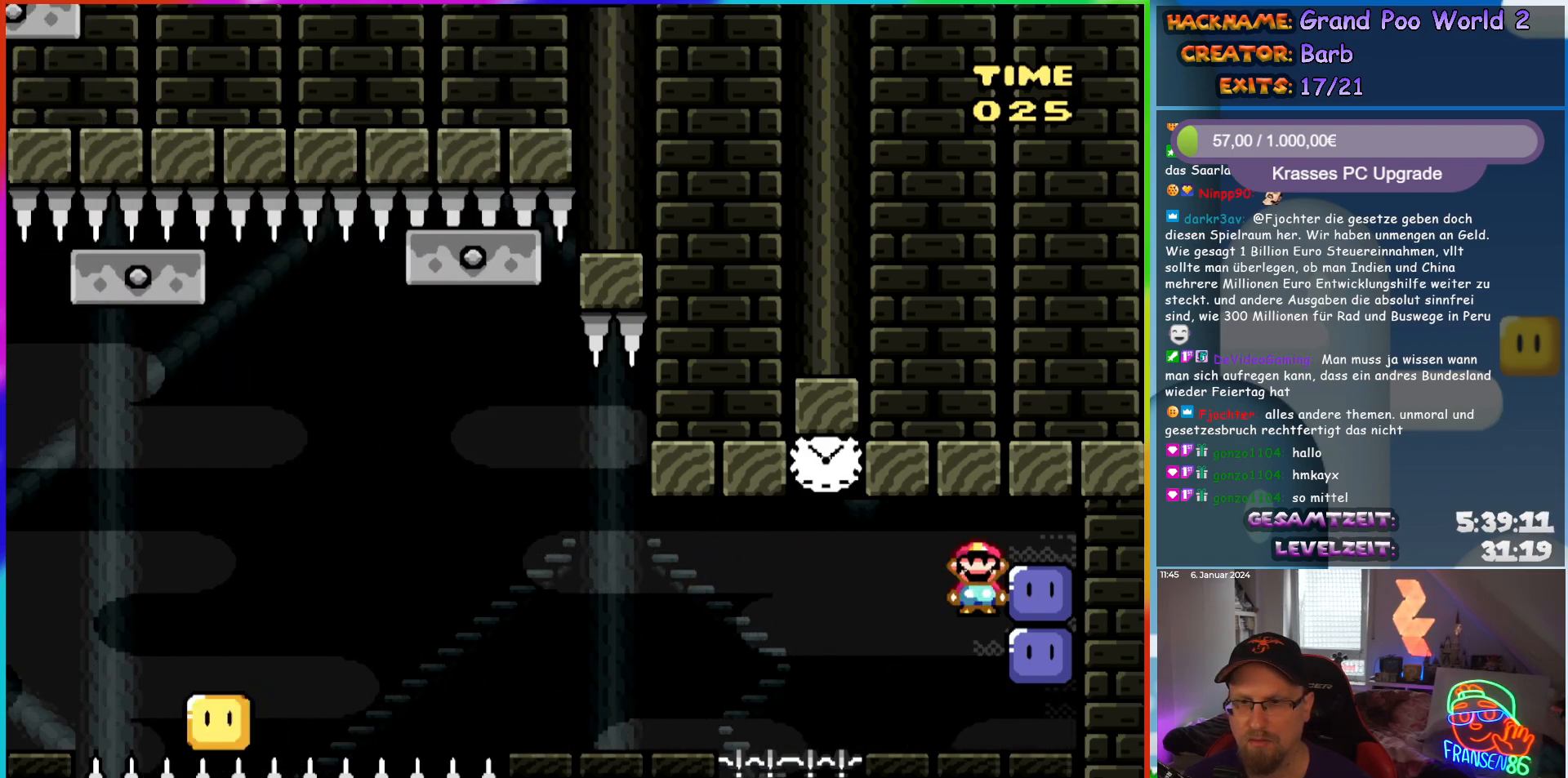
{"buttons": ["DPAD_RIGHT"], "events": [[283, "Y", "up"], [333, "B", "down"], [400, "DPAD_RIGHT", "down"], [433, "B", "up"]]}
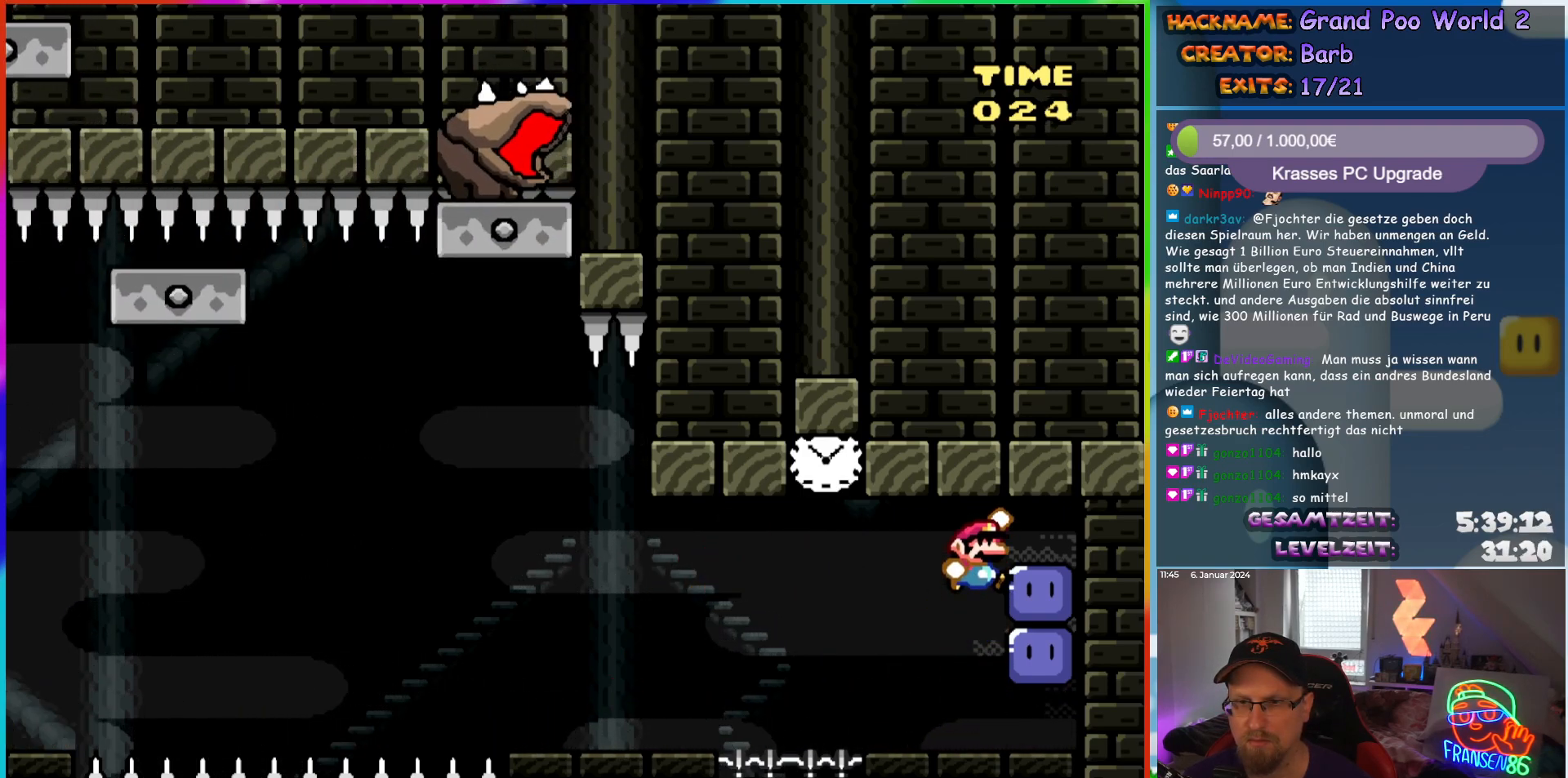
{"buttons": ["B", "DPAD_RIGHT"], "events": [[83, "Y", "down"], [150, "DPAD_RIGHT", "up"], [233, "DPAD_LEFT", "down"], [350, "DPAD_LEFT", "up"], [383, "Y", "up"], [400, "DPAD_RIGHT", "down"], [500, "B", "down"]]}
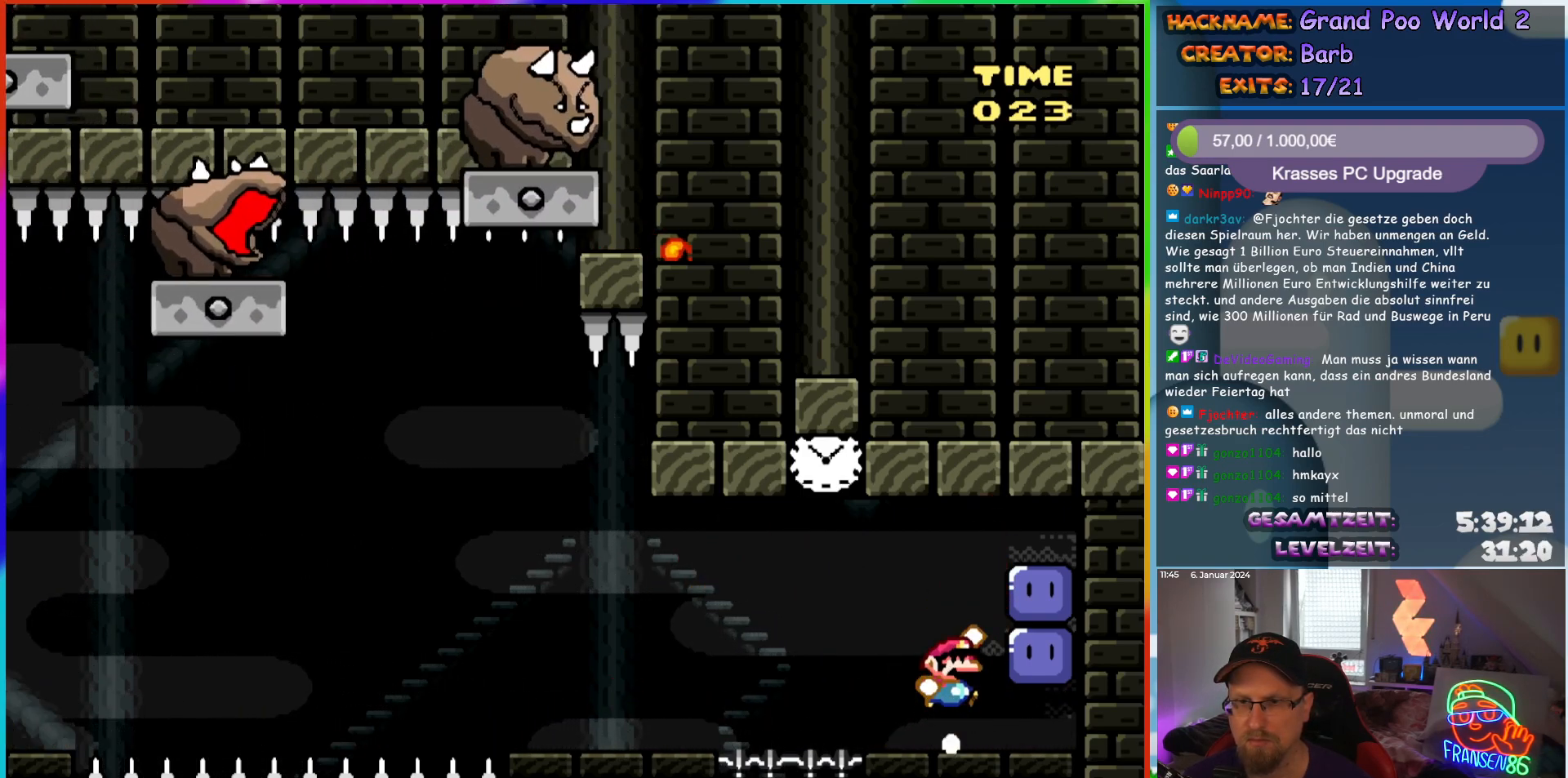
{"buttons": ["Y", "DPAD_LEFT"], "events": [[33, "DPAD_RIGHT", "up"], [83, "DPAD_RIGHT", "down"], [250, "B", "up"], [367, "DPAD_RIGHT", "up"], [383, "DPAD_LEFT", "down"], [383, "Y", "down"]]}
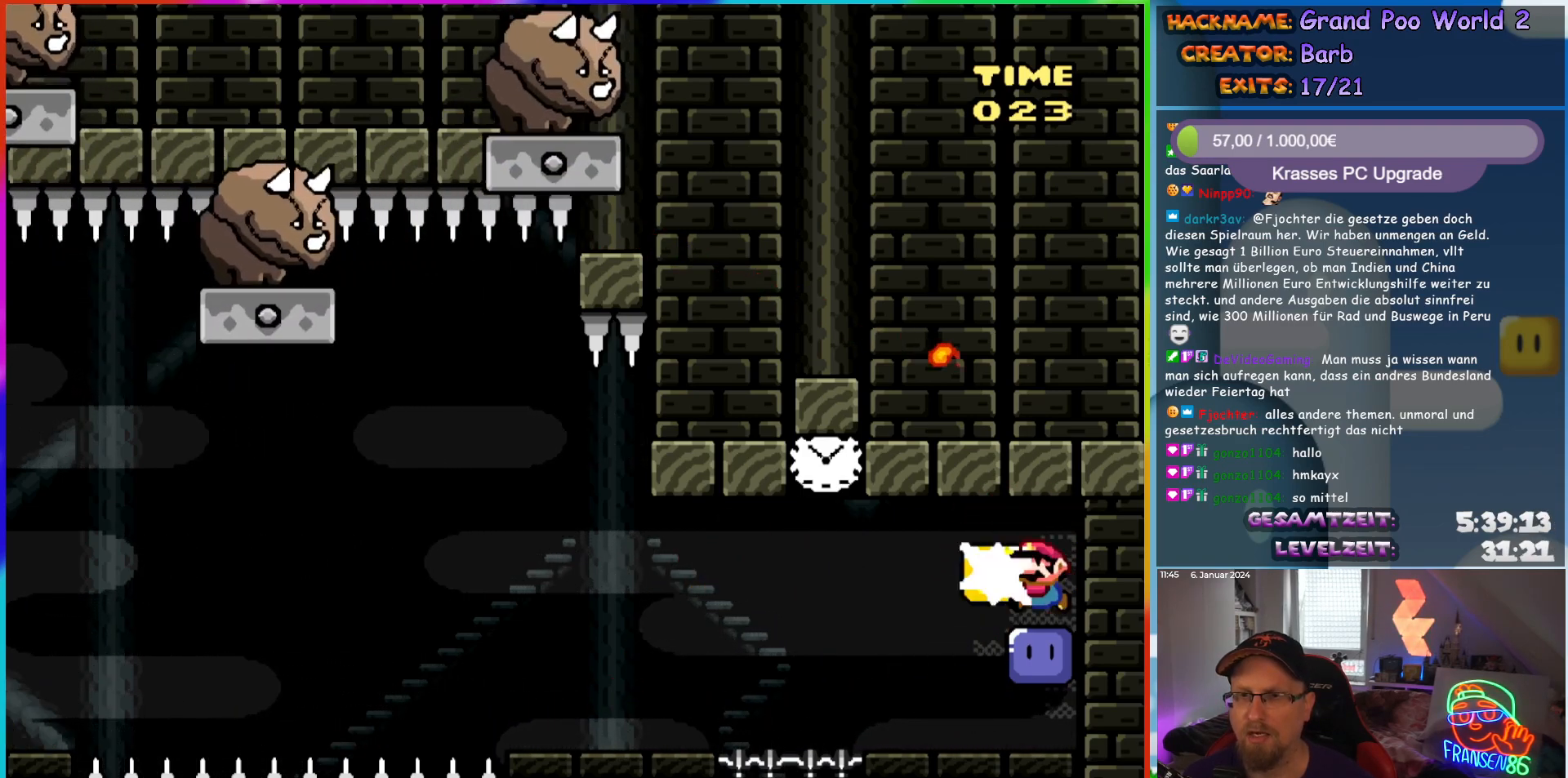
{"buttons": ["A", "X", "DPAD_LEFT"], "events": [[50, "Y", "up"], [250, "DPAD_LEFT", "up"], [250, "DPAD_UP", "down"], [267, "DPAD_RIGHT", "down"], [267, "DPAD_UP", "up"], [333, "DPAD_RIGHT", "up"], [333, "DPAD_UP", "down"], [350, "DPAD_LEFT", "down"], [350, "DPAD_UP", "up"], [350, "X", "down"], [467, "A", "down"]]}
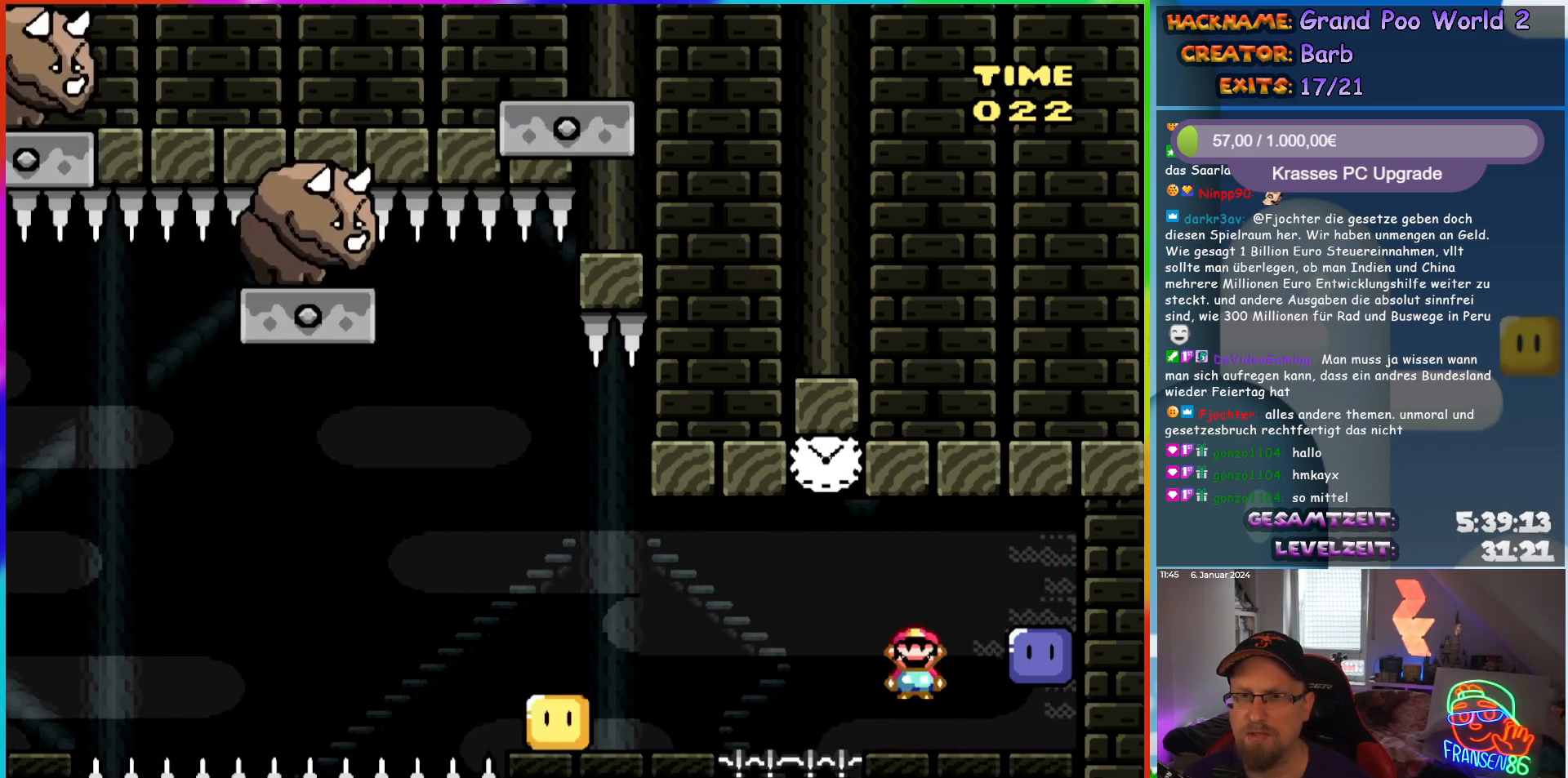
{"buttons": ["X", "DPAD_LEFT"], "events": [[133, "DPAD_LEFT", "up"], [283, "DPAD_LEFT", "down"], [317, "A", "up"]]}
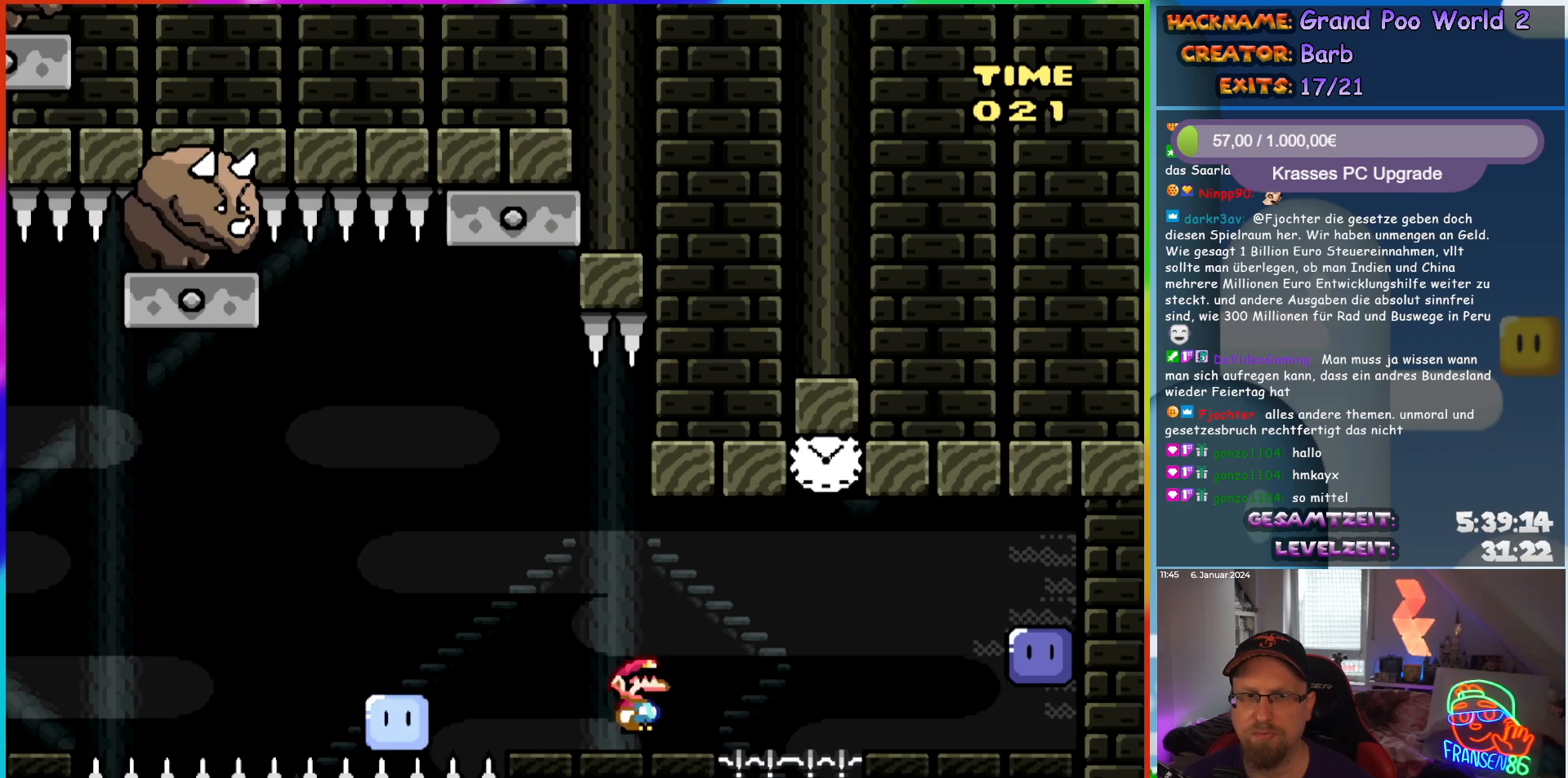
{"buttons": ["A", "X", "DPAD_LEFT"], "events": [[67, "A", "down"], [117, "A", "up"], [150, "DPAD_UP", "down"], [167, "DPAD_LEFT", "up"], [183, "DPAD_RIGHT", "down"], [183, "DPAD_UP", "up"], [267, "DPAD_LEFT", "down"], [267, "DPAD_RIGHT", "up"], [267, "DPAD_UP", "down"], [283, "DPAD_UP", "up"], [383, "A", "down"]]}